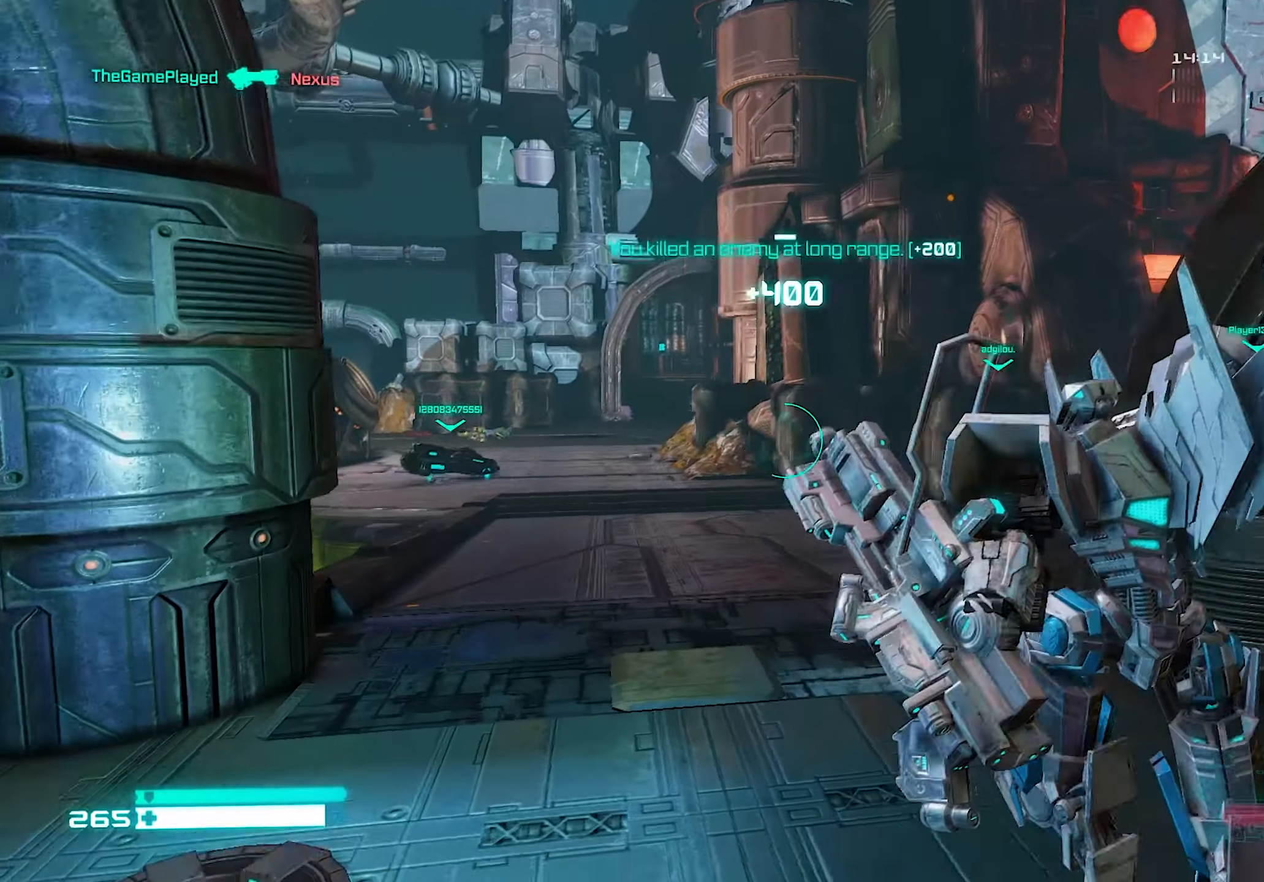
Gameplay with a controller (PlayStation layout); each line is a JSON object with the inputs held at the frame after it. "events" lists button and stick changes between this image and that frame as [ms after this image, input, new state], when the widget could be followed in between.
{"buttons": [], "left_stick": "up-left", "right_stick": "center", "events": [[40, "right_stick", "center"], [300, "CROSS", "down"], [380, "CROSS", "up"]]}
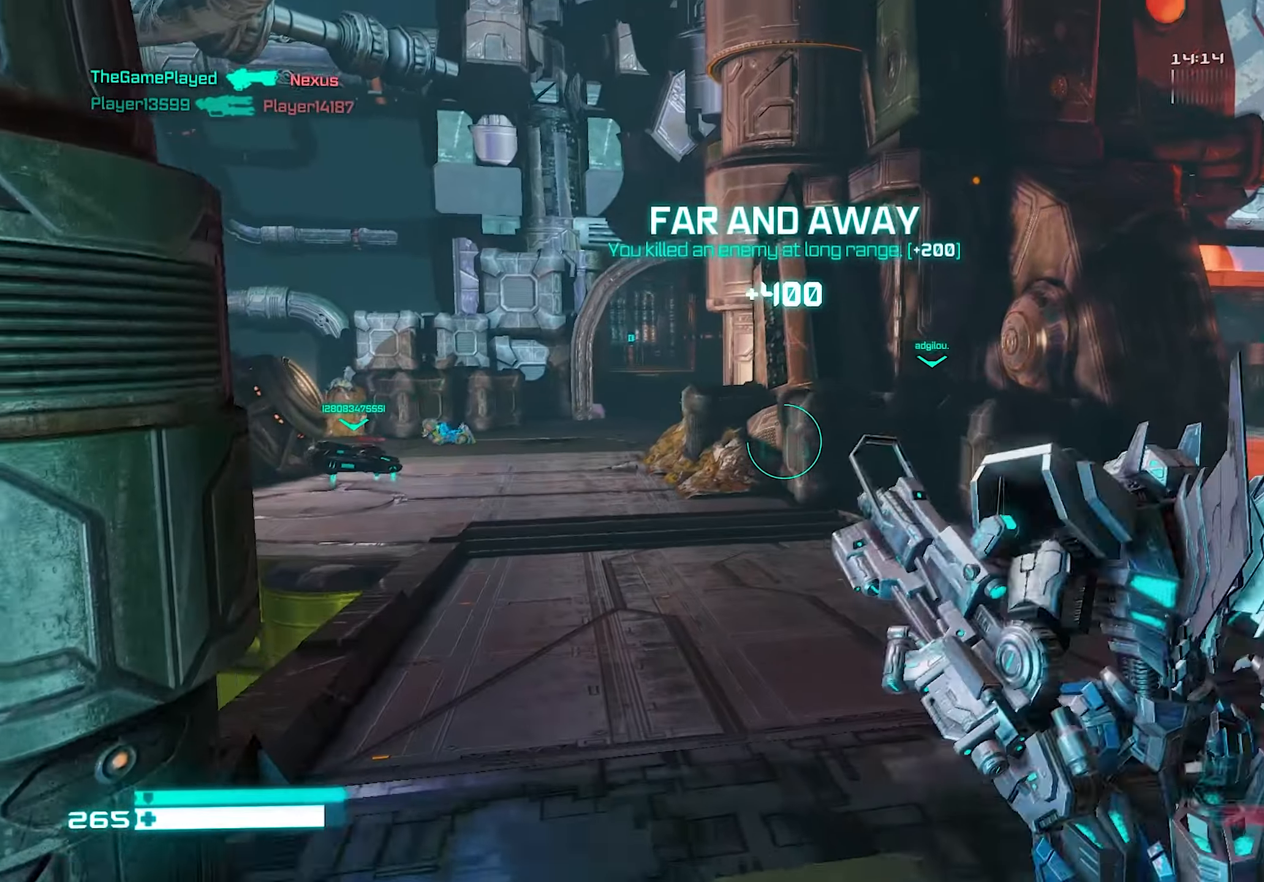
{"buttons": [], "left_stick": "up-left", "right_stick": "right", "events": [[140, "right_stick", "right"], [340, "right_stick", "center"], [440, "right_stick", "right"]]}
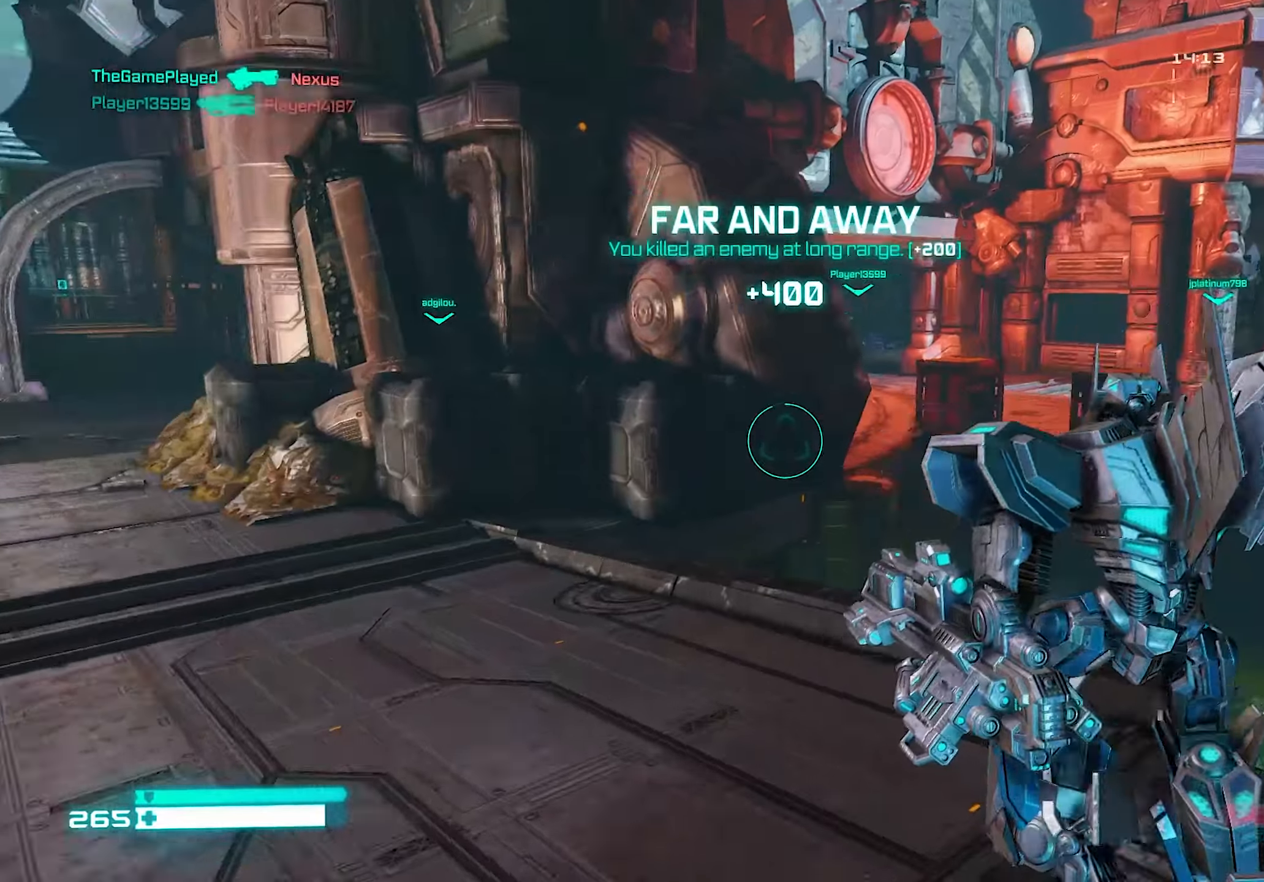
{"buttons": [], "left_stick": "up-left", "right_stick": "right", "events": [[80, "right_stick", "center"], [180, "right_stick", "right"], [360, "right_stick", "center"], [440, "L1", "down"], [460, "right_stick", "right"], [500, "L1", "up"]]}
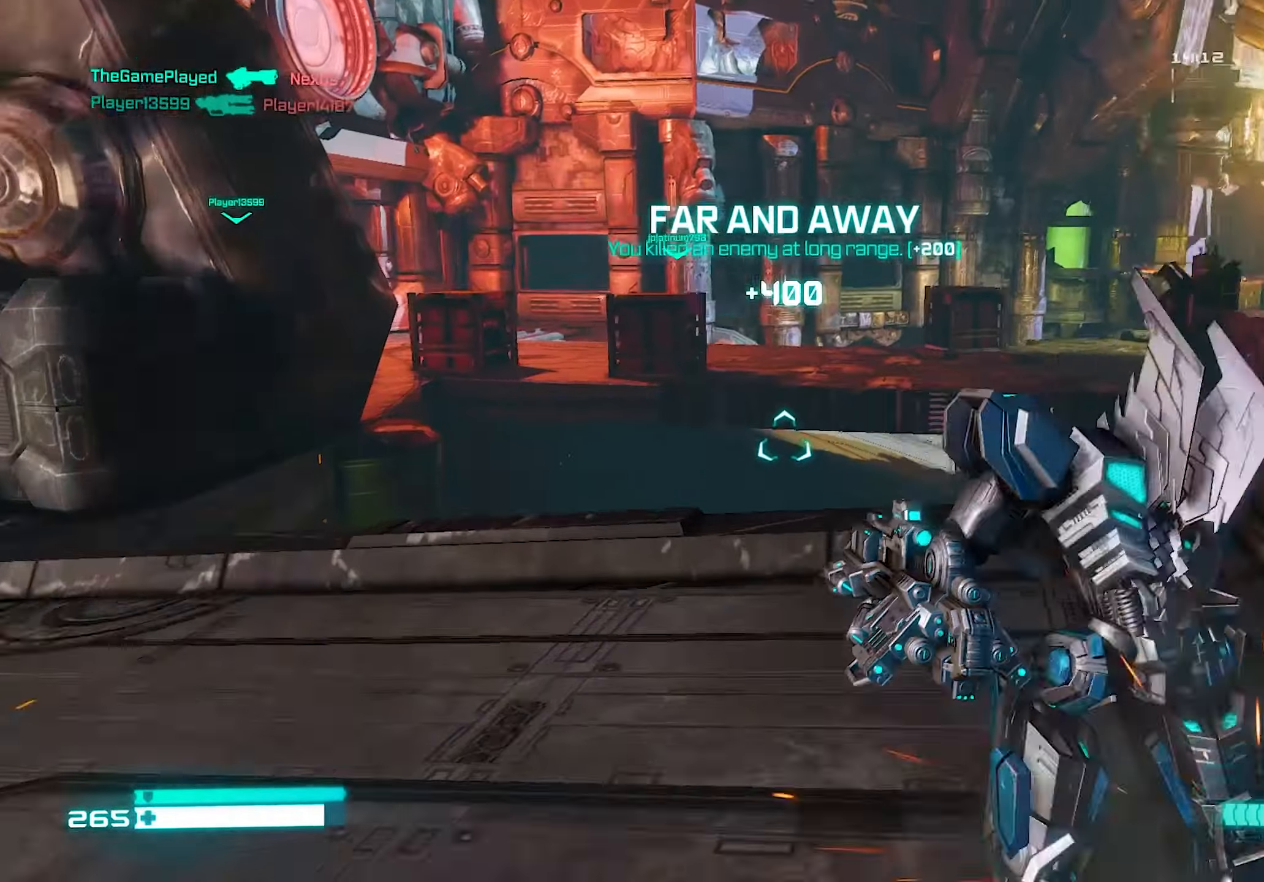
{"buttons": ["L3"], "left_stick": "up", "right_stick": "center", "events": [[140, "right_stick", "center"], [240, "left_stick", "down-left"], [440, "L3", "down"], [440, "left_stick", "center"], [500, "left_stick", "up"]]}
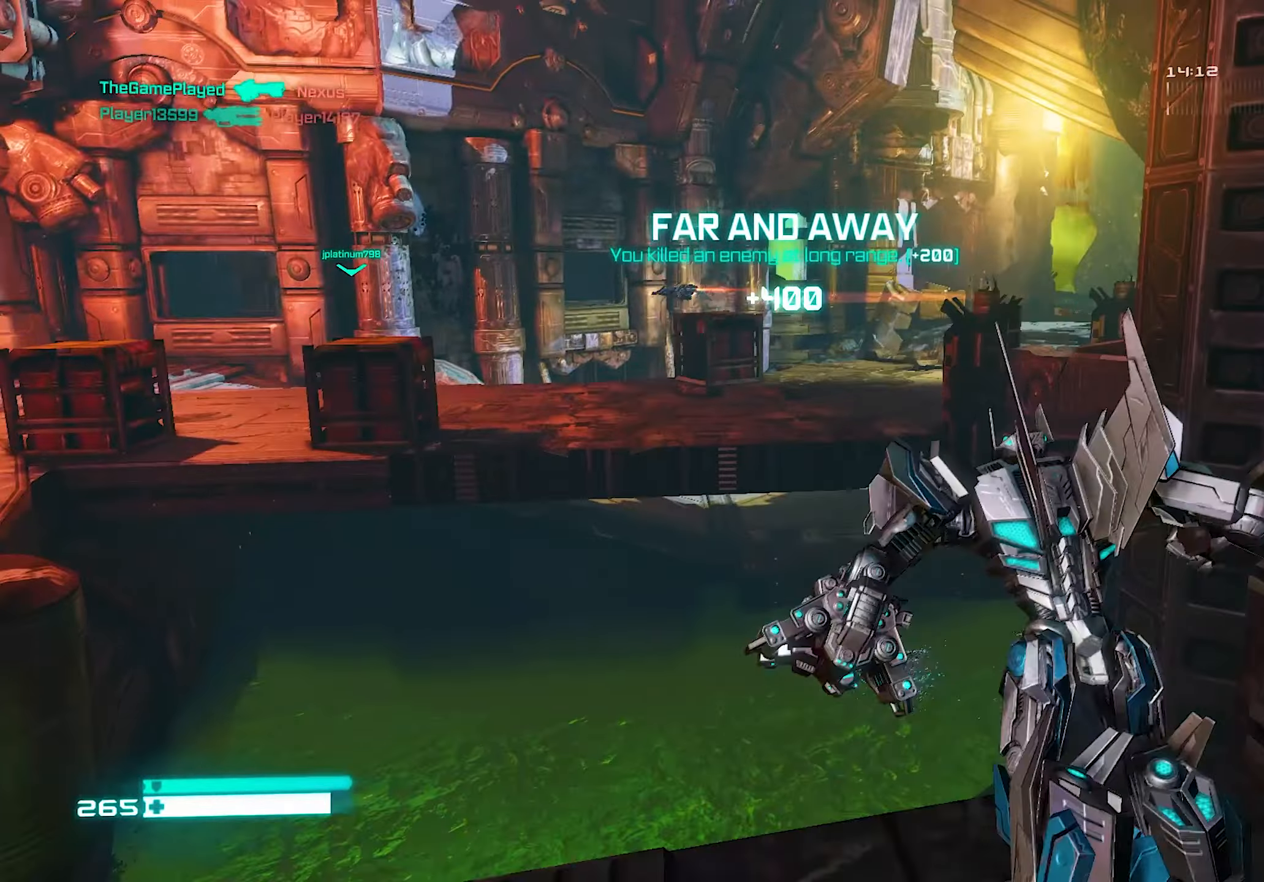
{"buttons": ["L2"], "left_stick": "up", "right_stick": "left", "events": [[60, "L3", "up"], [60, "left_stick", "up-left"], [80, "right_stick", "up"], [140, "right_stick", "up-left"], [300, "right_stick", "center"], [340, "L2", "down"], [340, "left_stick", "up"], [460, "right_stick", "left"]]}
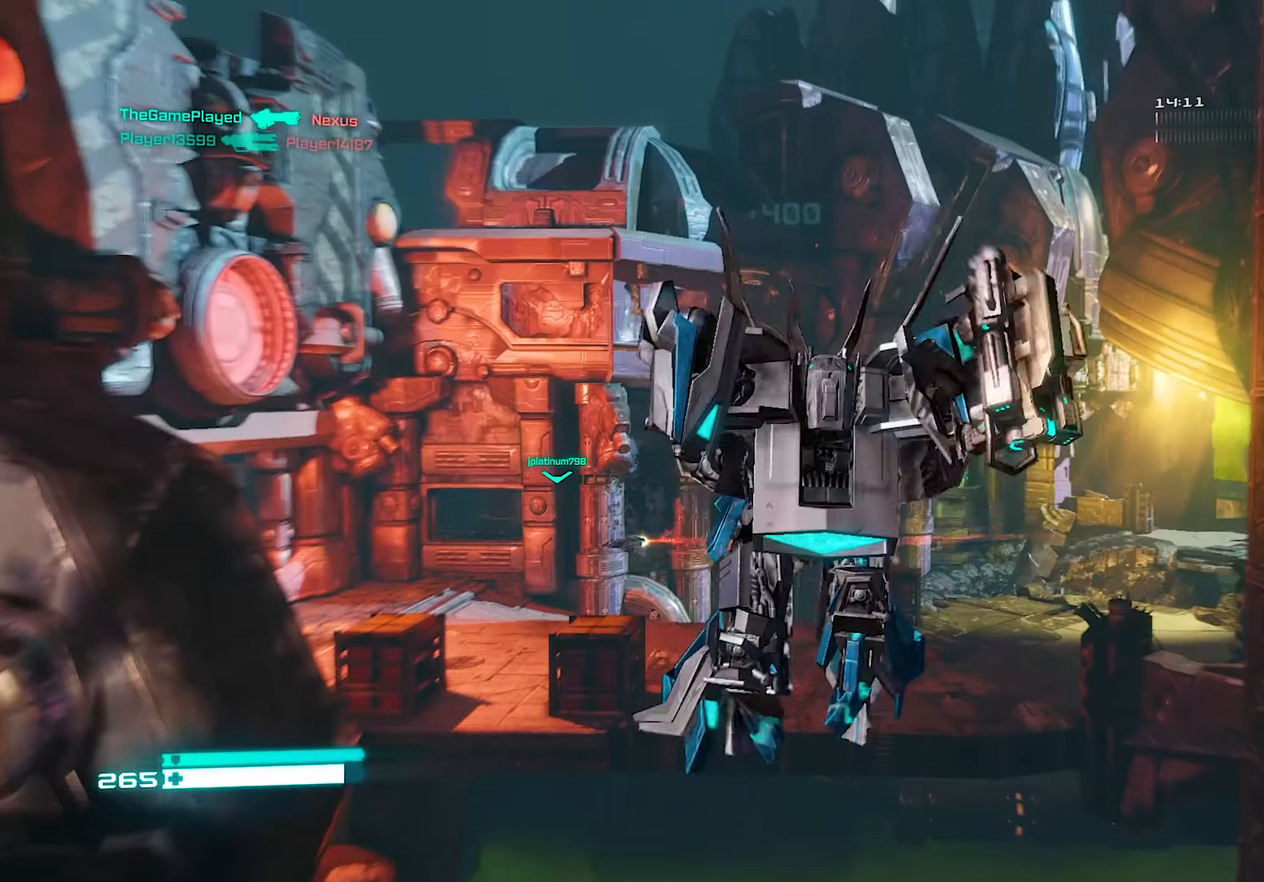
{"buttons": ["L2"], "left_stick": "up", "right_stick": "center", "events": [[60, "right_stick", "down"], [240, "right_stick", "left"], [360, "right_stick", "center"]]}
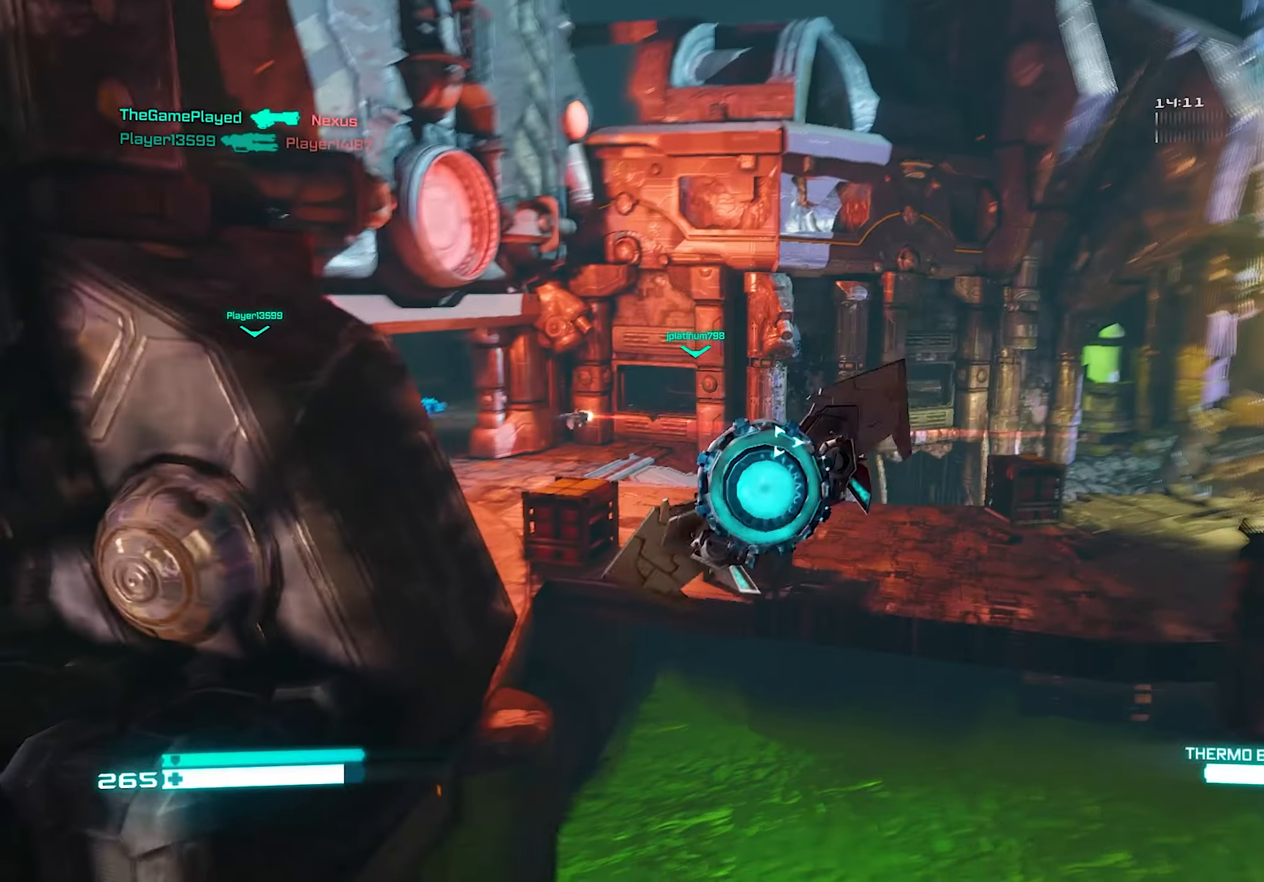
{"buttons": ["L2"], "left_stick": "up", "right_stick": "center", "events": [[60, "right_stick", "up-left"], [200, "right_stick", "center"], [300, "right_stick", "left"], [440, "right_stick", "center"]]}
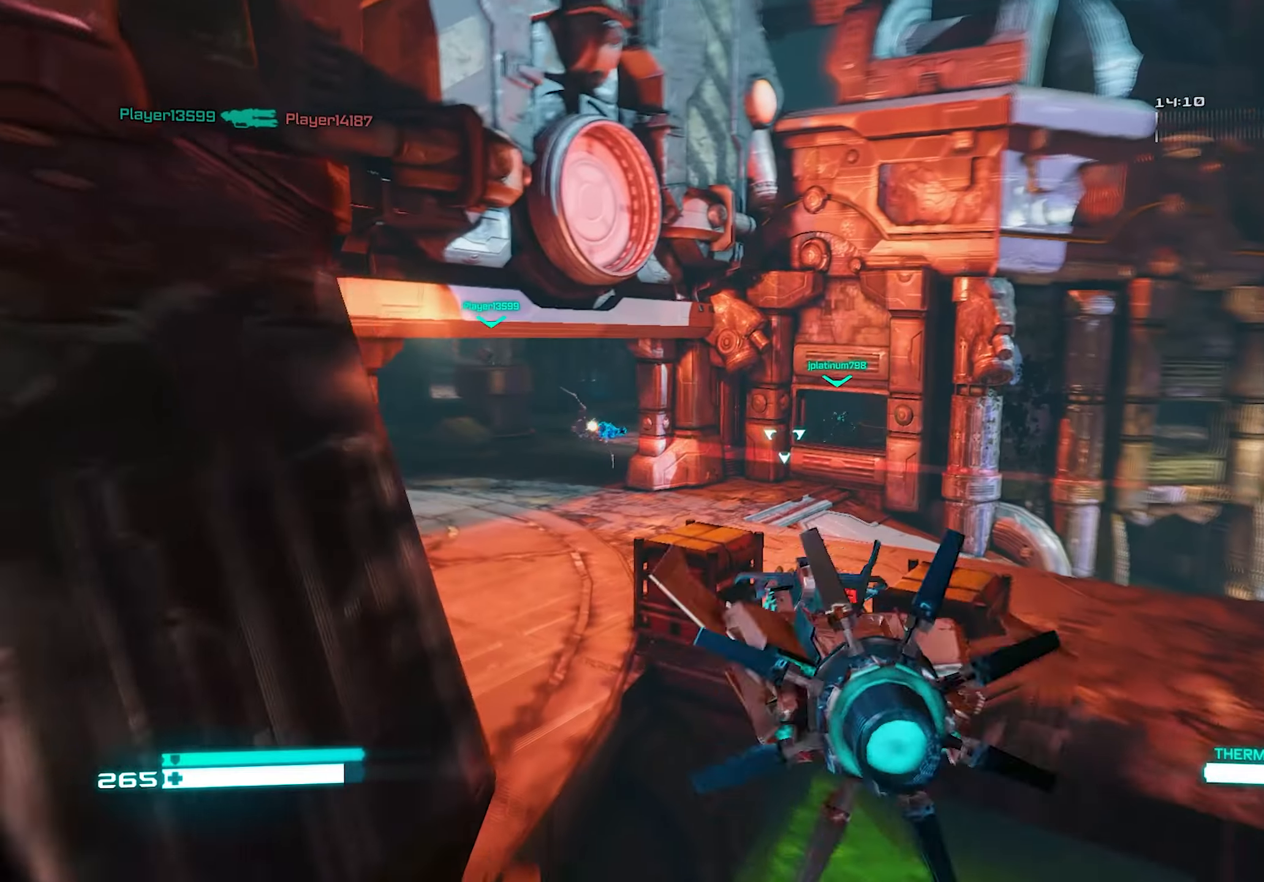
{"buttons": ["L2", "R2"], "left_stick": "up", "right_stick": "up", "events": [[60, "right_stick", "left"], [180, "right_stick", "center"], [300, "right_stick", "left"], [380, "right_stick", "center"], [500, "R2", "down"], [500, "right_stick", "up"]]}
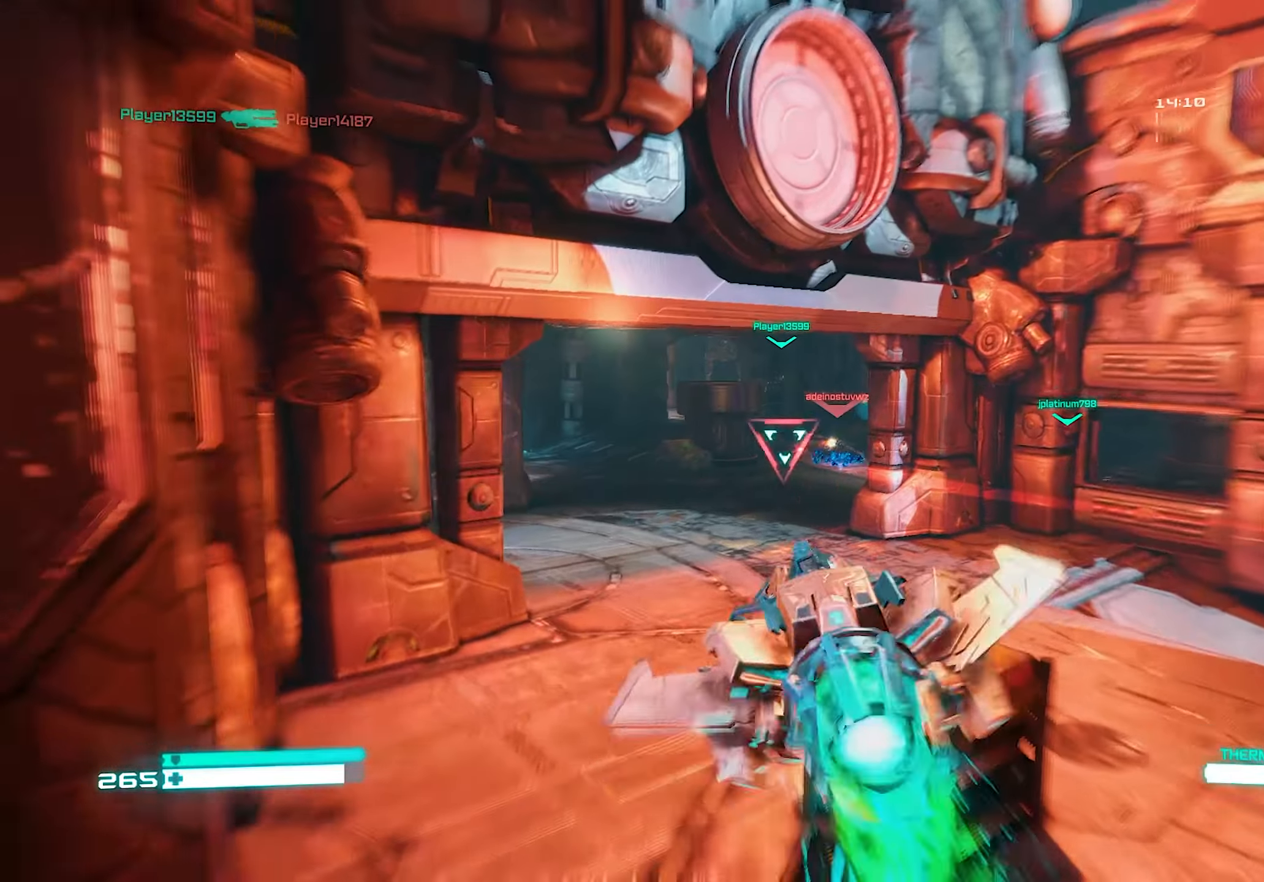
{"buttons": ["L2"], "left_stick": "up", "right_stick": "center", "events": [[80, "right_stick", "center"], [140, "R2", "up"]]}
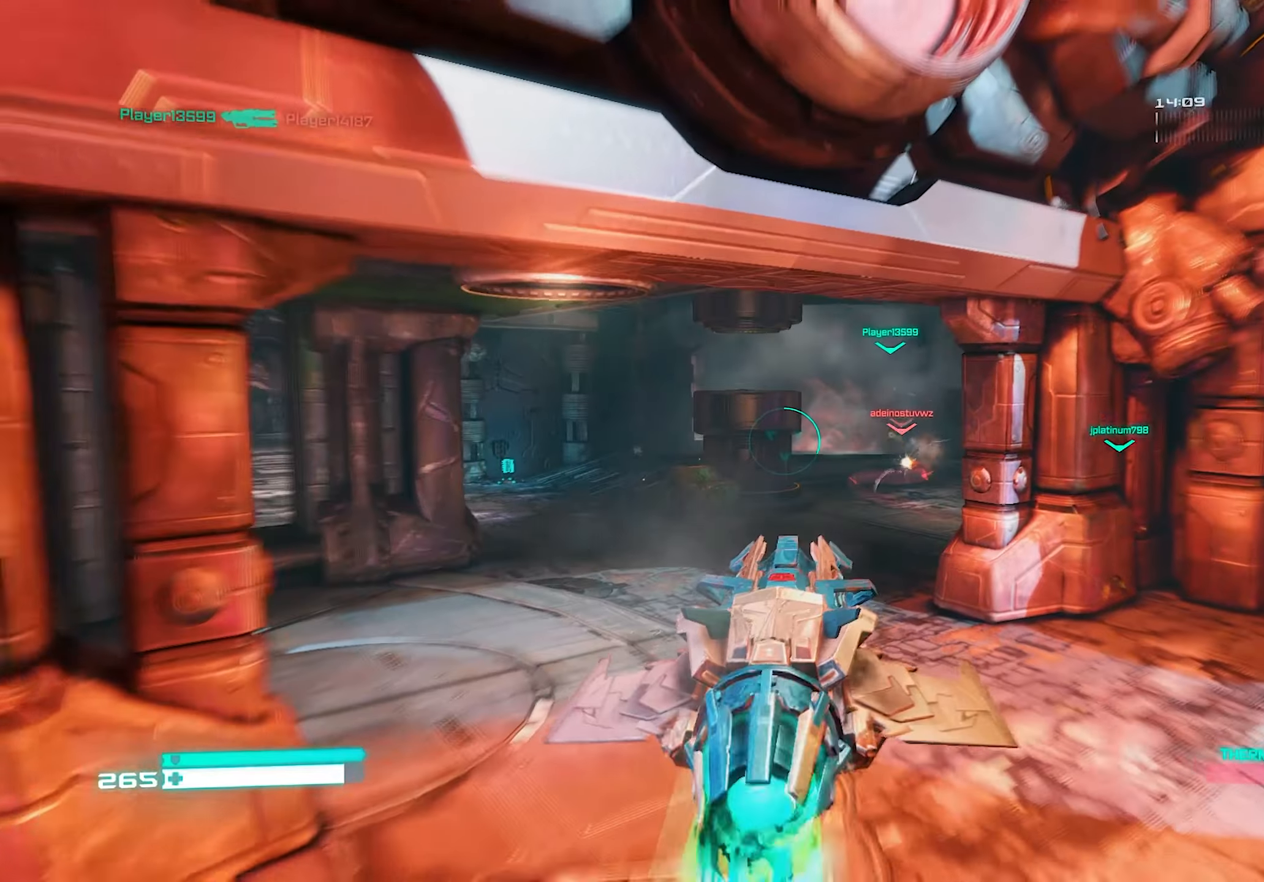
{"buttons": ["L2"], "left_stick": "up-right", "right_stick": "right", "events": [[340, "left_stick", "up-right"], [380, "right_stick", "right"]]}
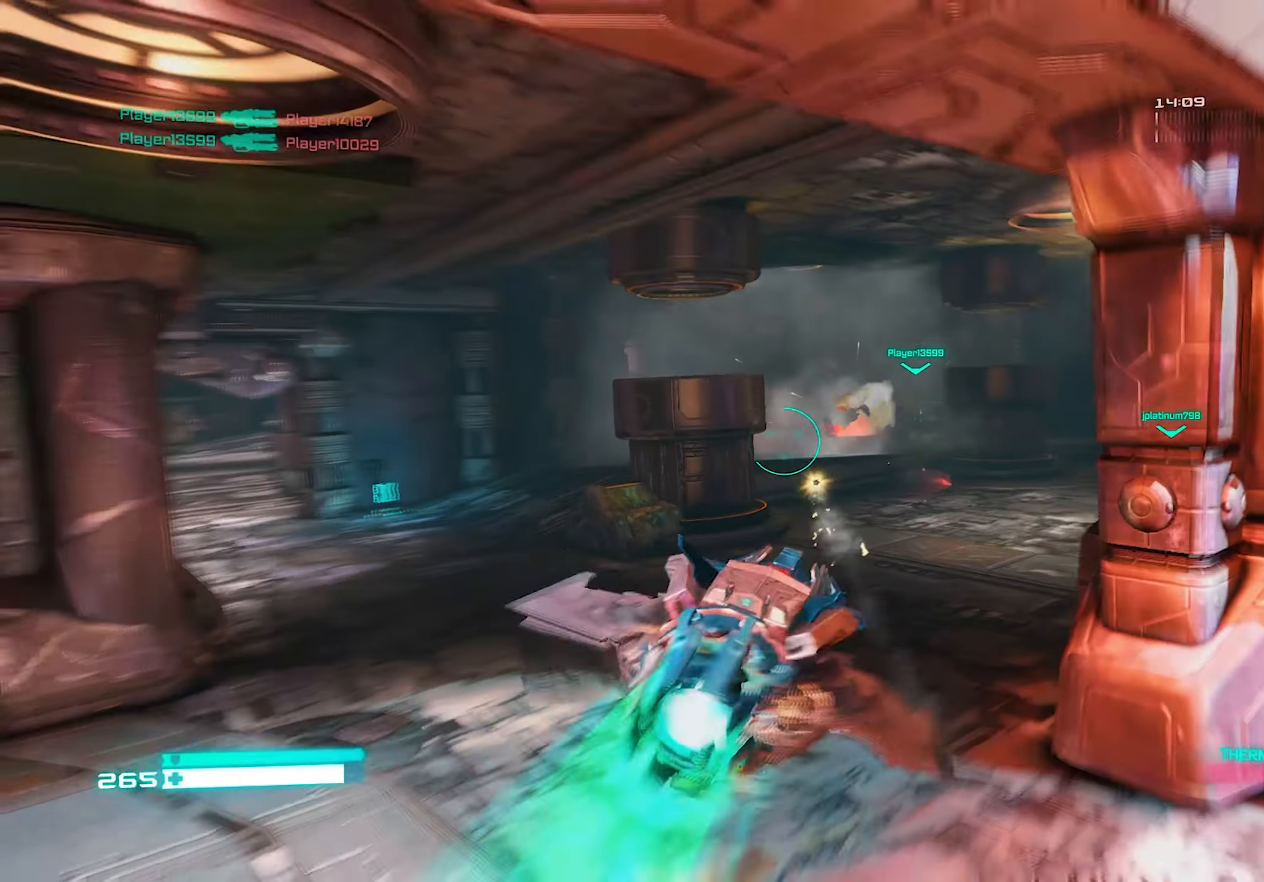
{"buttons": ["L2"], "left_stick": "up", "right_stick": "up", "events": [[40, "right_stick", "center"], [140, "left_stick", "up-left"], [240, "left_stick", "up"], [300, "right_stick", "up"]]}
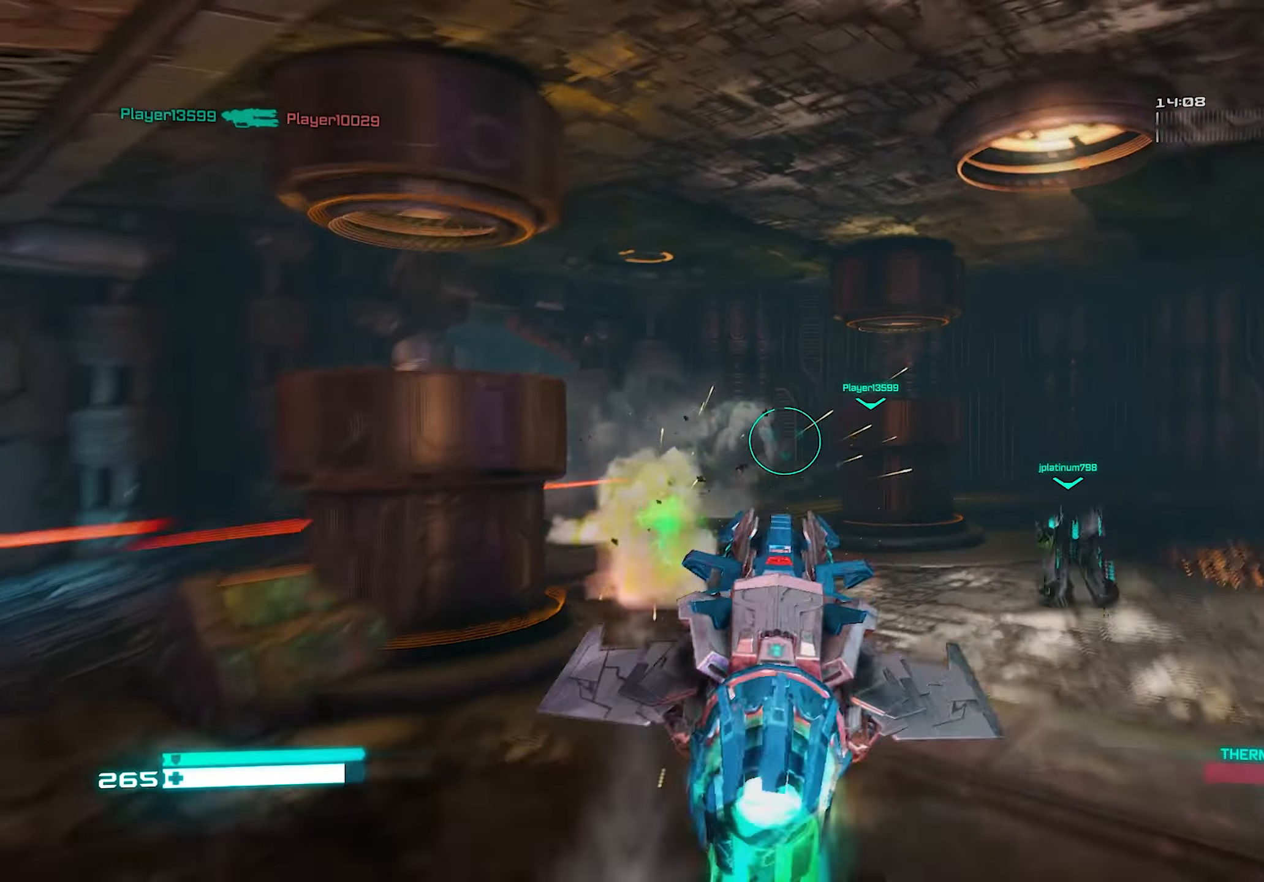
{"buttons": ["L2"], "left_stick": "up", "right_stick": "center", "events": [[40, "right_stick", "center"], [140, "right_stick", "left"], [280, "right_stick", "down"], [340, "right_stick", "center"]]}
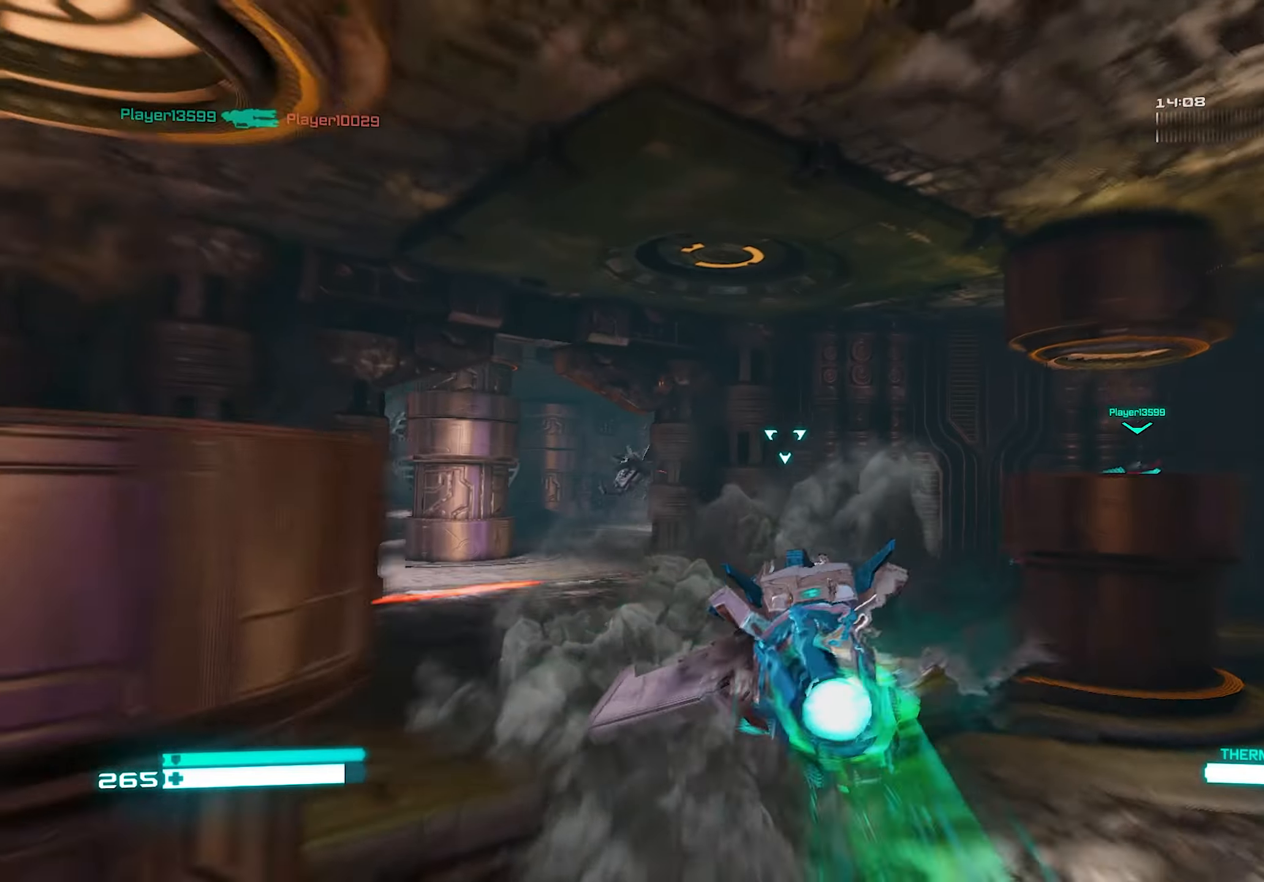
{"buttons": [], "left_stick": "up-left", "right_stick": "left", "events": [[40, "right_stick", "left"], [60, "L3", "down"], [100, "right_stick", "center"], [160, "L2", "up"], [160, "right_stick", "right"], [180, "L3", "up"], [260, "left_stick", "up-left"], [340, "right_stick", "left"]]}
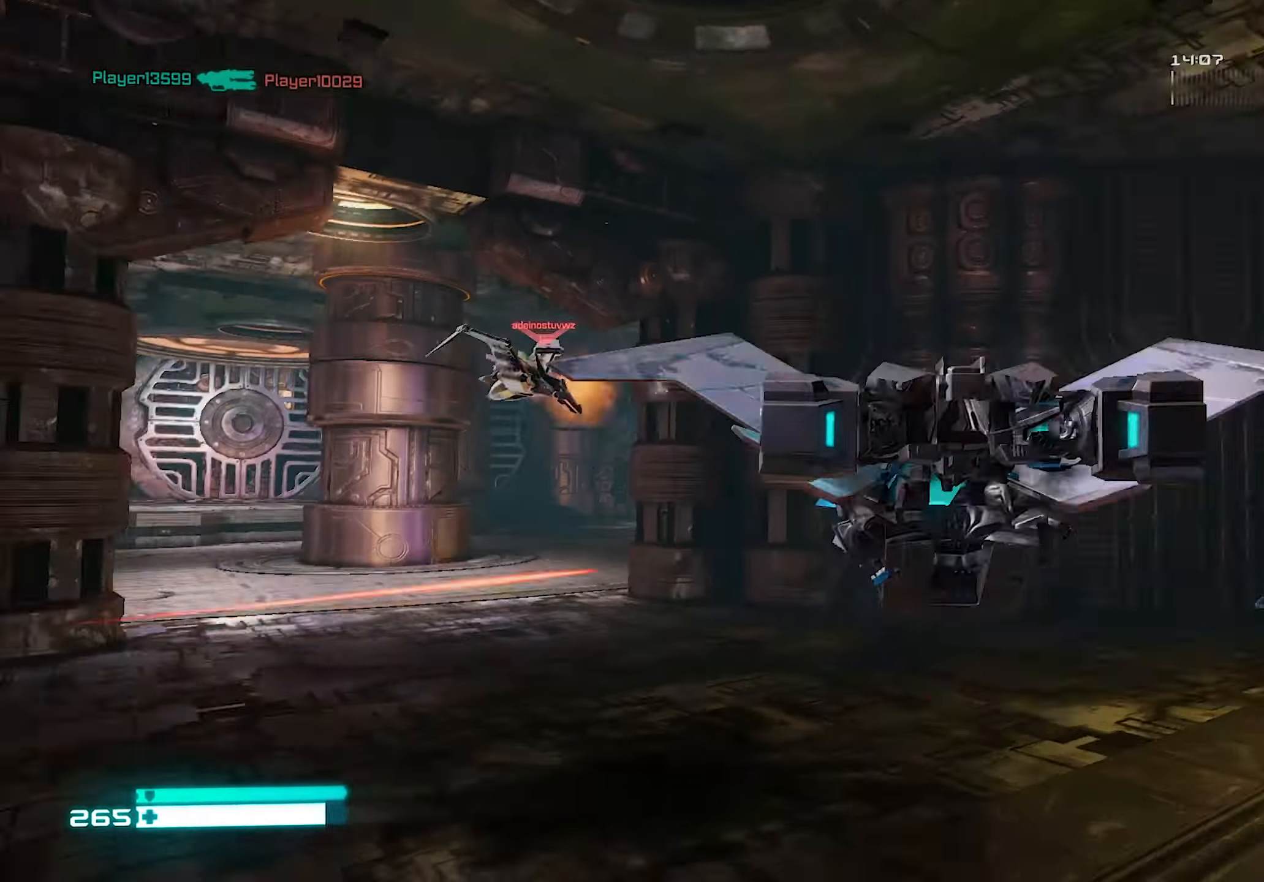
{"buttons": ["R2"], "left_stick": "down", "right_stick": "center", "events": [[80, "right_stick", "center"], [160, "left_stick", "left"], [200, "right_stick", "up-left"], [300, "left_stick", "down-left"], [340, "right_stick", "up"], [360, "R2", "down"], [440, "right_stick", "center"], [480, "left_stick", "down"]]}
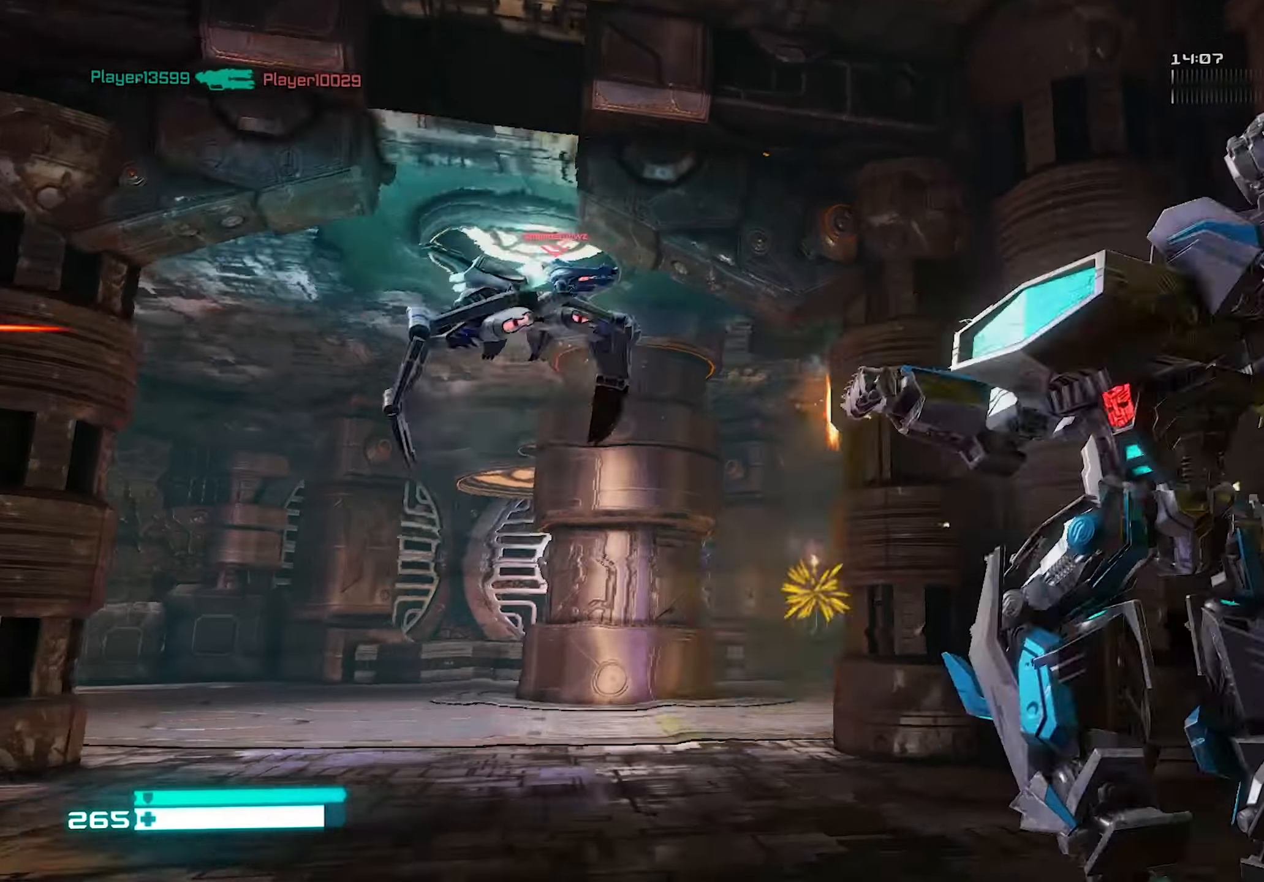
{"buttons": ["R2"], "left_stick": "down-left", "right_stick": "left", "events": [[40, "right_stick", "up"], [100, "right_stick", "left"], [260, "left_stick", "down-left"]]}
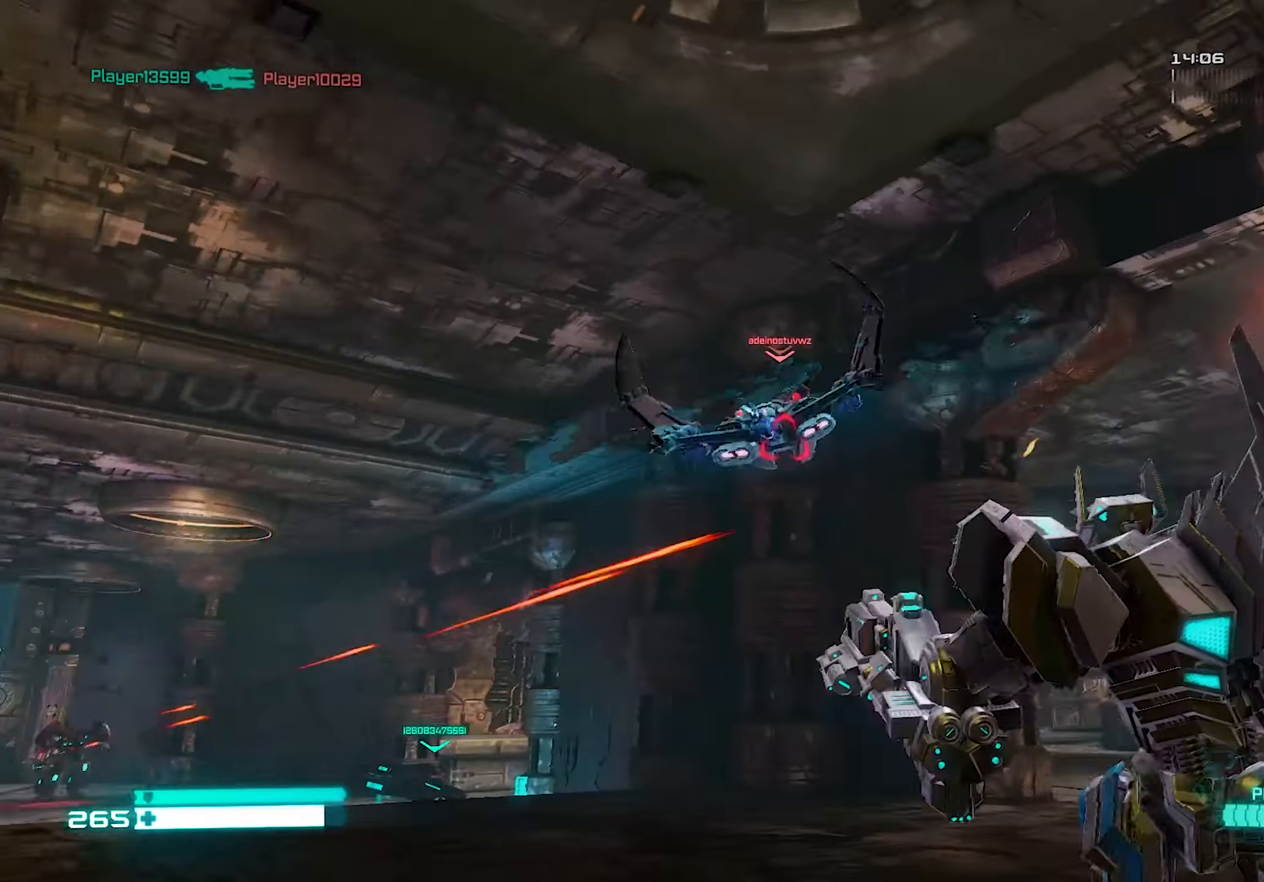
{"buttons": ["R2"], "left_stick": "down", "right_stick": "center", "events": [[80, "right_stick", "center"], [180, "left_stick", "down"], [180, "right_stick", "down"], [260, "right_stick", "down-left"], [440, "right_stick", "center"]]}
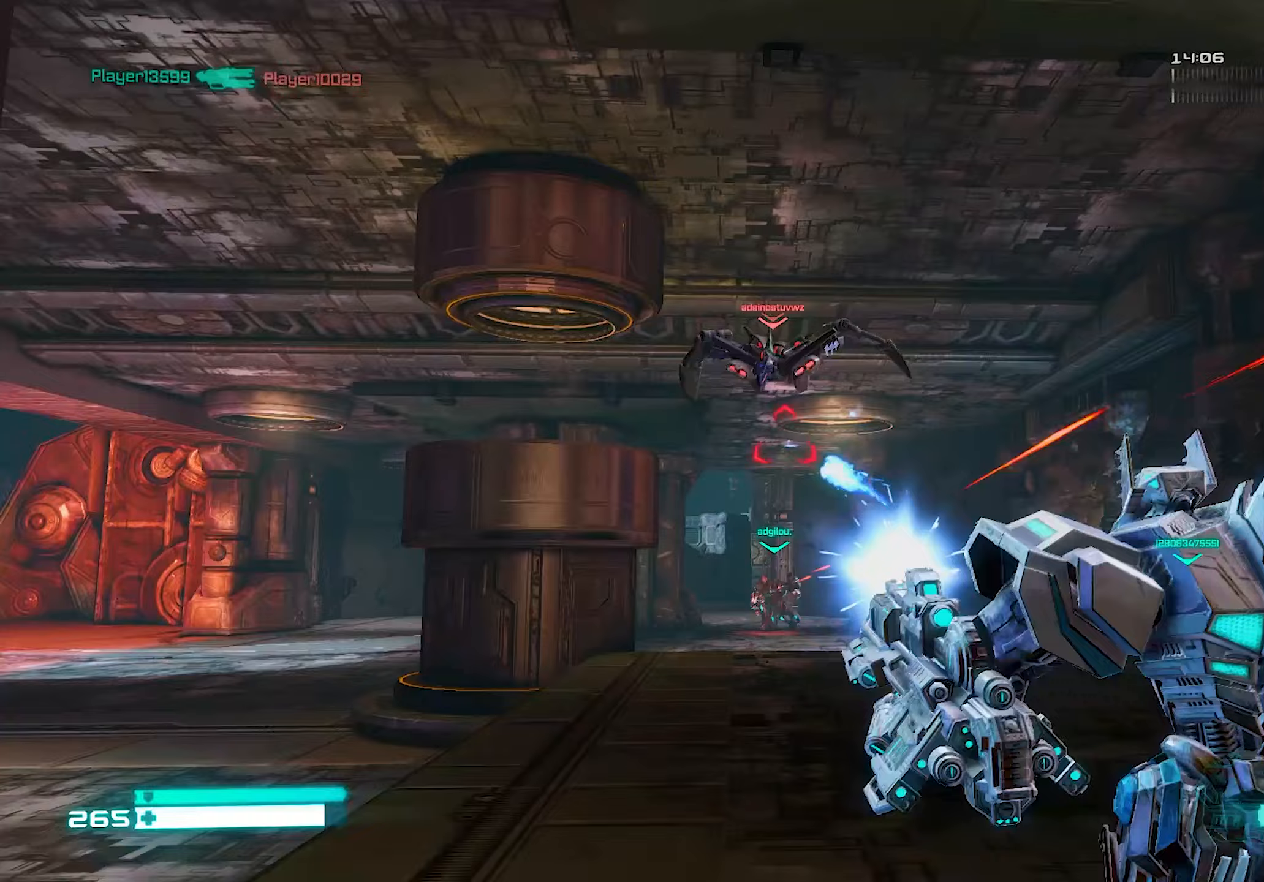
{"buttons": ["R2"], "left_stick": "up-right", "right_stick": "center", "events": [[60, "right_stick", "up"], [180, "right_stick", "left"], [280, "right_stick", "down"], [340, "left_stick", "left"], [380, "right_stick", "down-left"], [480, "right_stick", "center"], [500, "left_stick", "up-right"]]}
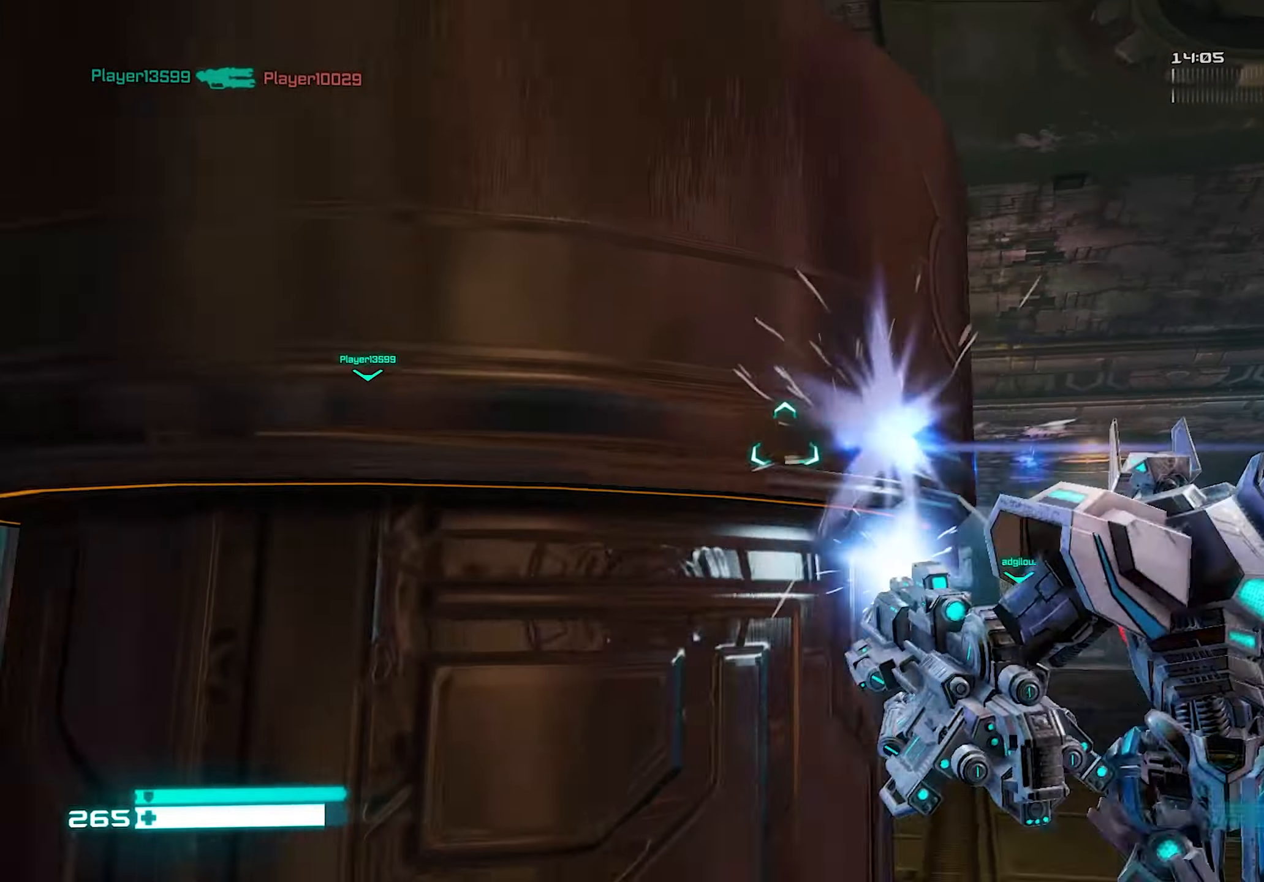
{"buttons": [], "left_stick": "up-right", "right_stick": "center", "events": [[360, "R2", "up"]]}
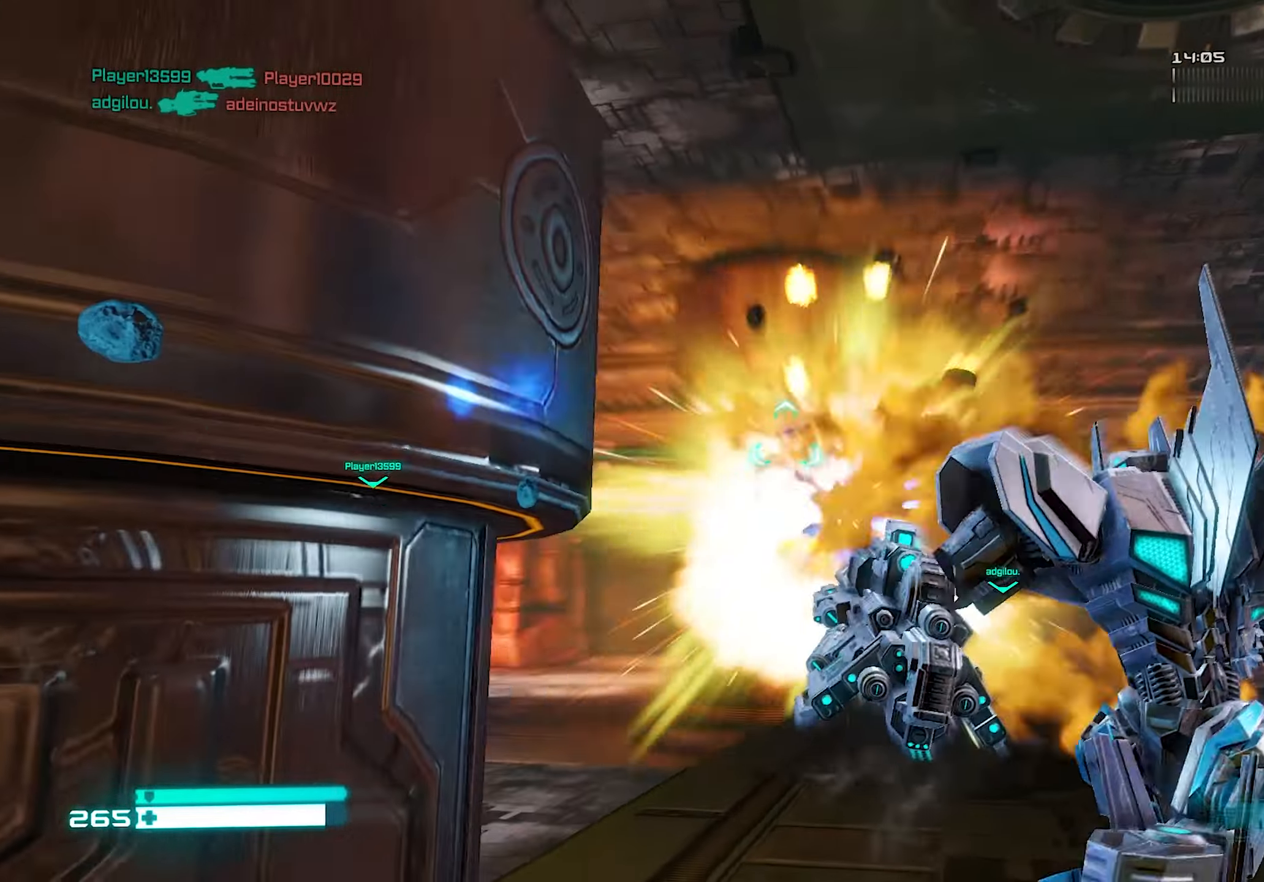
{"buttons": [], "left_stick": "left", "right_stick": "center", "events": [[60, "left_stick", "up"], [60, "right_stick", "left"], [180, "left_stick", "up-right"], [180, "right_stick", "center"], [260, "right_stick", "down"], [340, "right_stick", "center"], [400, "left_stick", "up-left"], [480, "left_stick", "left"]]}
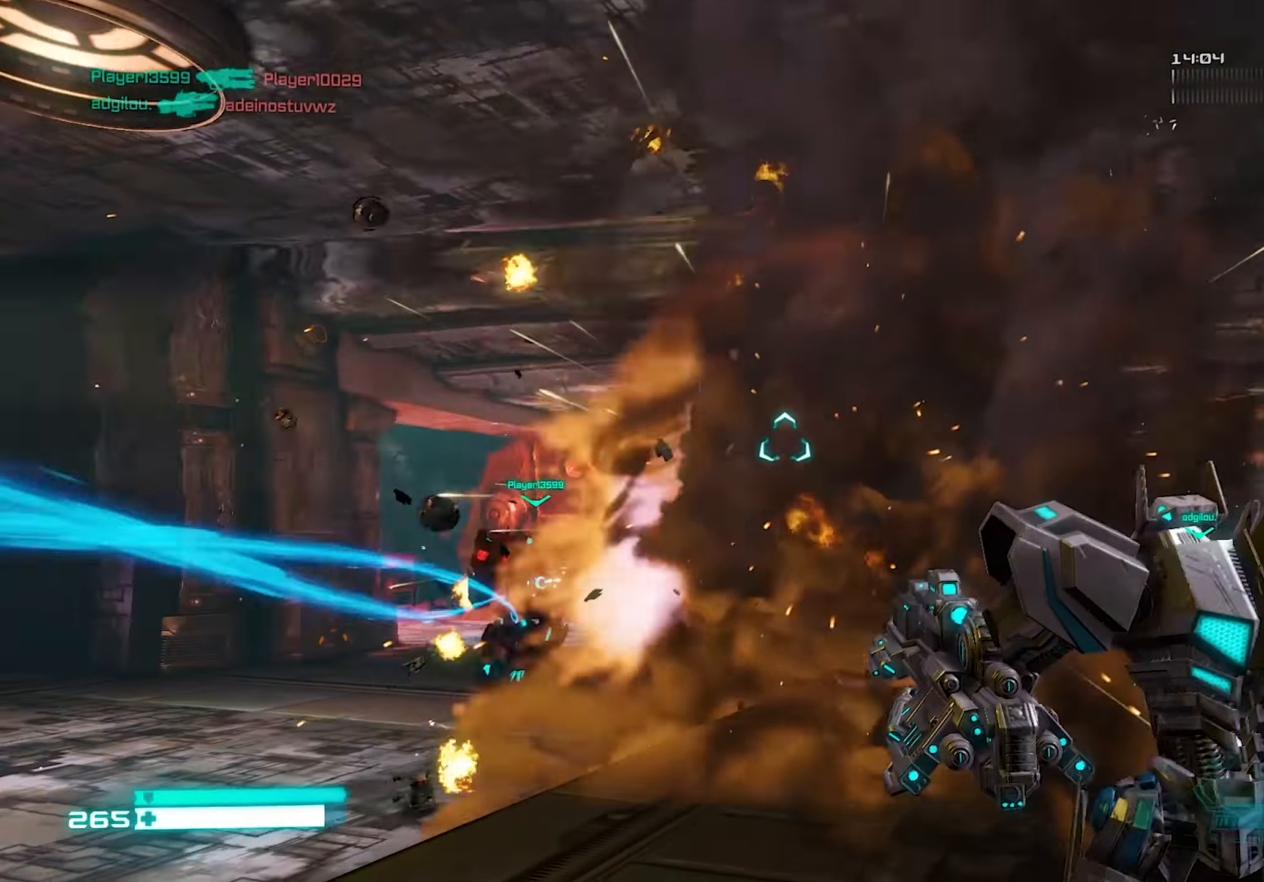
{"buttons": [], "left_stick": "down-right", "right_stick": "left", "events": [[100, "CIRCLE", "down"], [180, "CIRCLE", "up"], [200, "left_stick", "up"], [260, "left_stick", "up-right"], [280, "right_stick", "down-left"], [340, "right_stick", "left"], [360, "left_stick", "right"], [460, "left_stick", "down-right"]]}
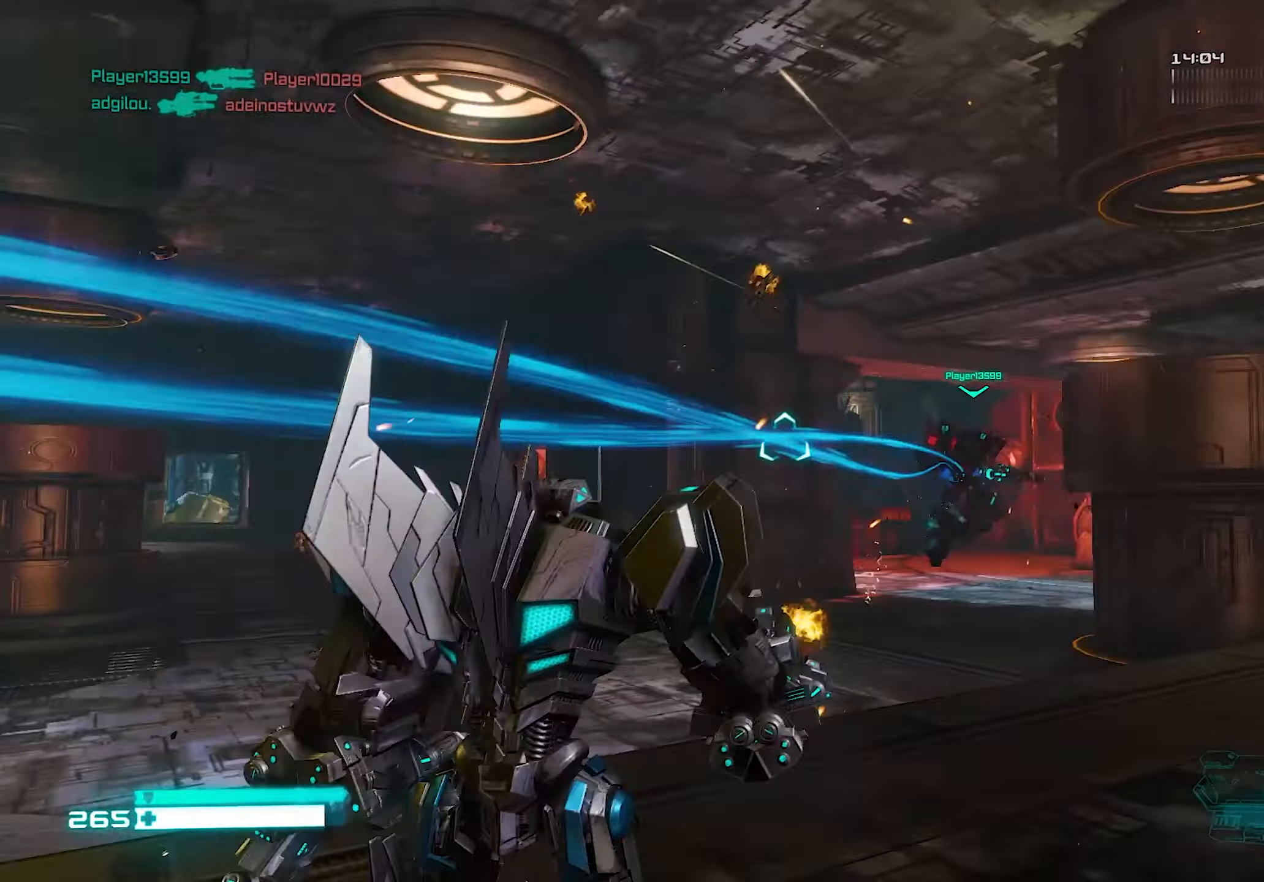
{"buttons": [], "left_stick": "right", "right_stick": "center", "events": [[60, "right_stick", "center"], [160, "right_stick", "down-left"], [300, "right_stick", "center"], [400, "left_stick", "right"]]}
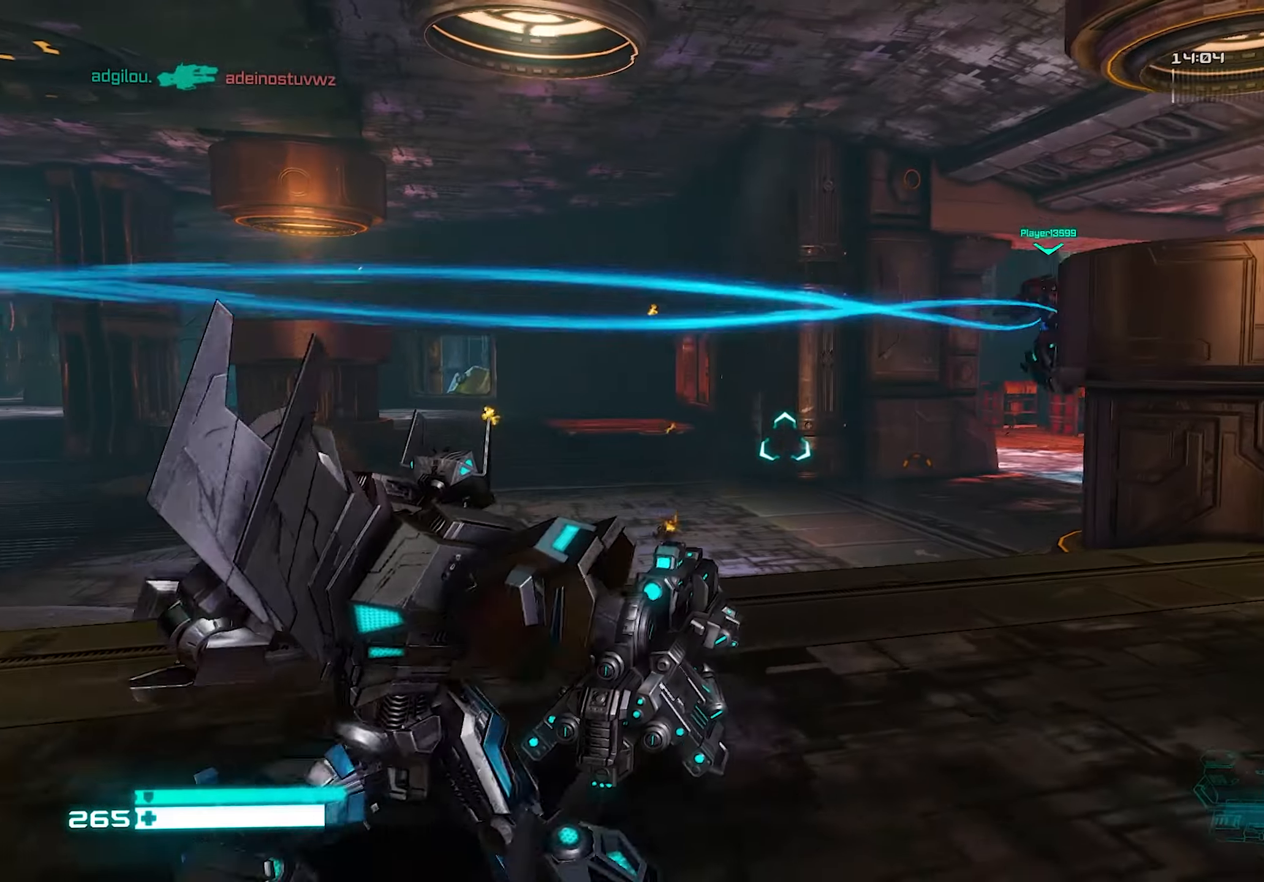
{"buttons": [], "left_stick": "right", "right_stick": "center", "events": [[200, "SQUARE", "down"], [200, "right_stick", "left"], [300, "SQUARE", "up"], [340, "SQUARE", "down"], [400, "SQUARE", "up"], [400, "right_stick", "center"]]}
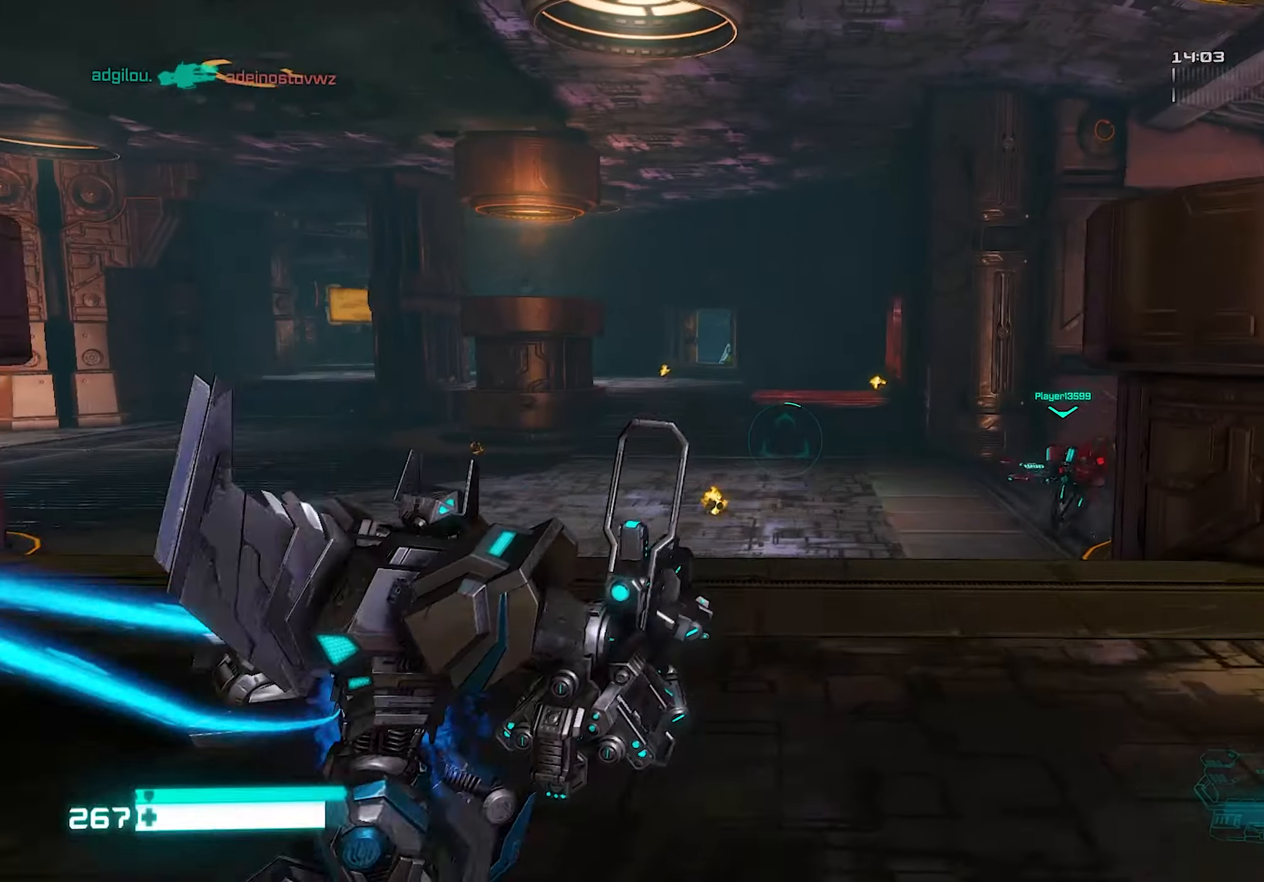
{"buttons": [], "left_stick": "right", "right_stick": "center", "events": [[160, "right_stick", "right"], [280, "L1", "down"], [440, "L1", "up"], [460, "right_stick", "center"]]}
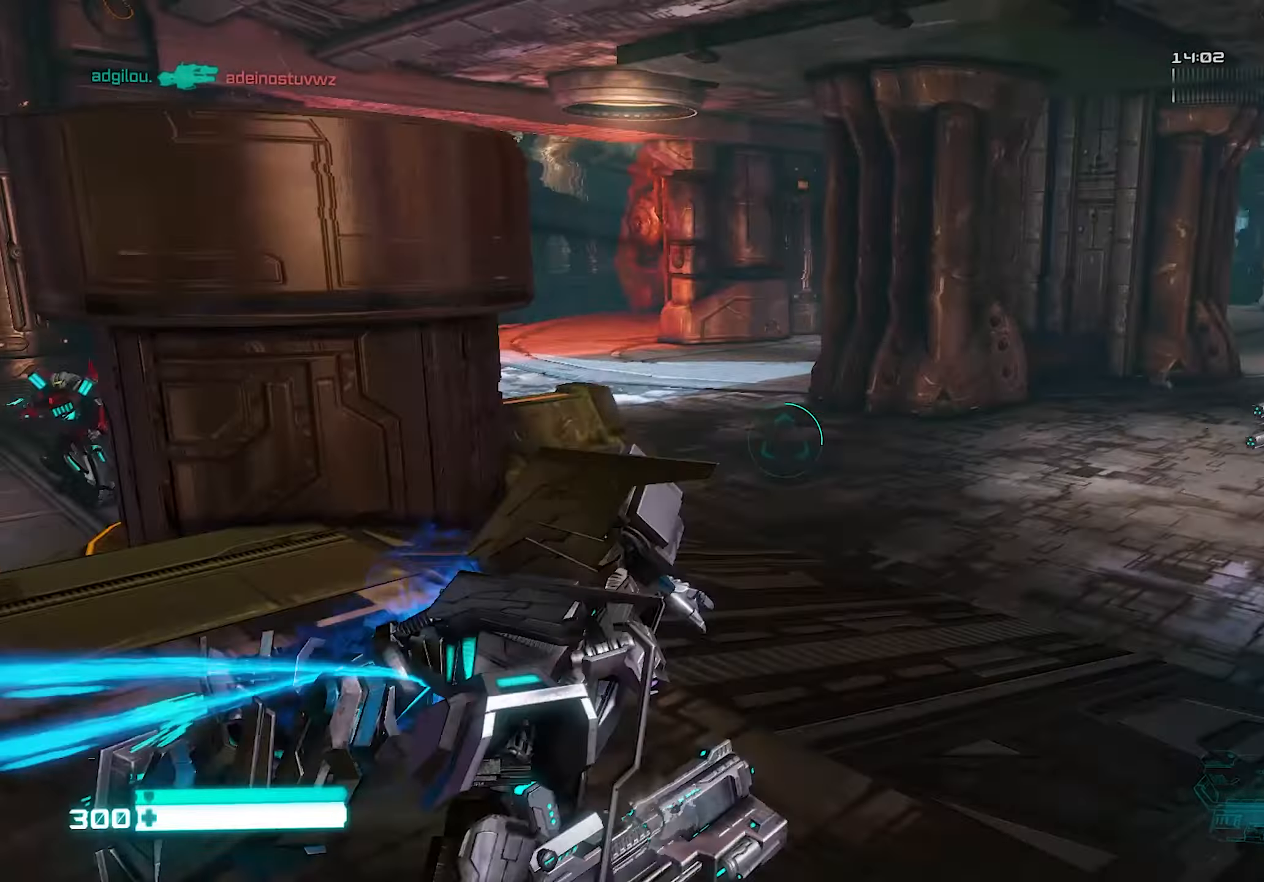
{"buttons": [], "left_stick": "up-left", "right_stick": "left", "events": [[140, "left_stick", "up"], [260, "left_stick", "up-left"], [280, "right_stick", "right"], [440, "right_stick", "center"], [500, "right_stick", "left"]]}
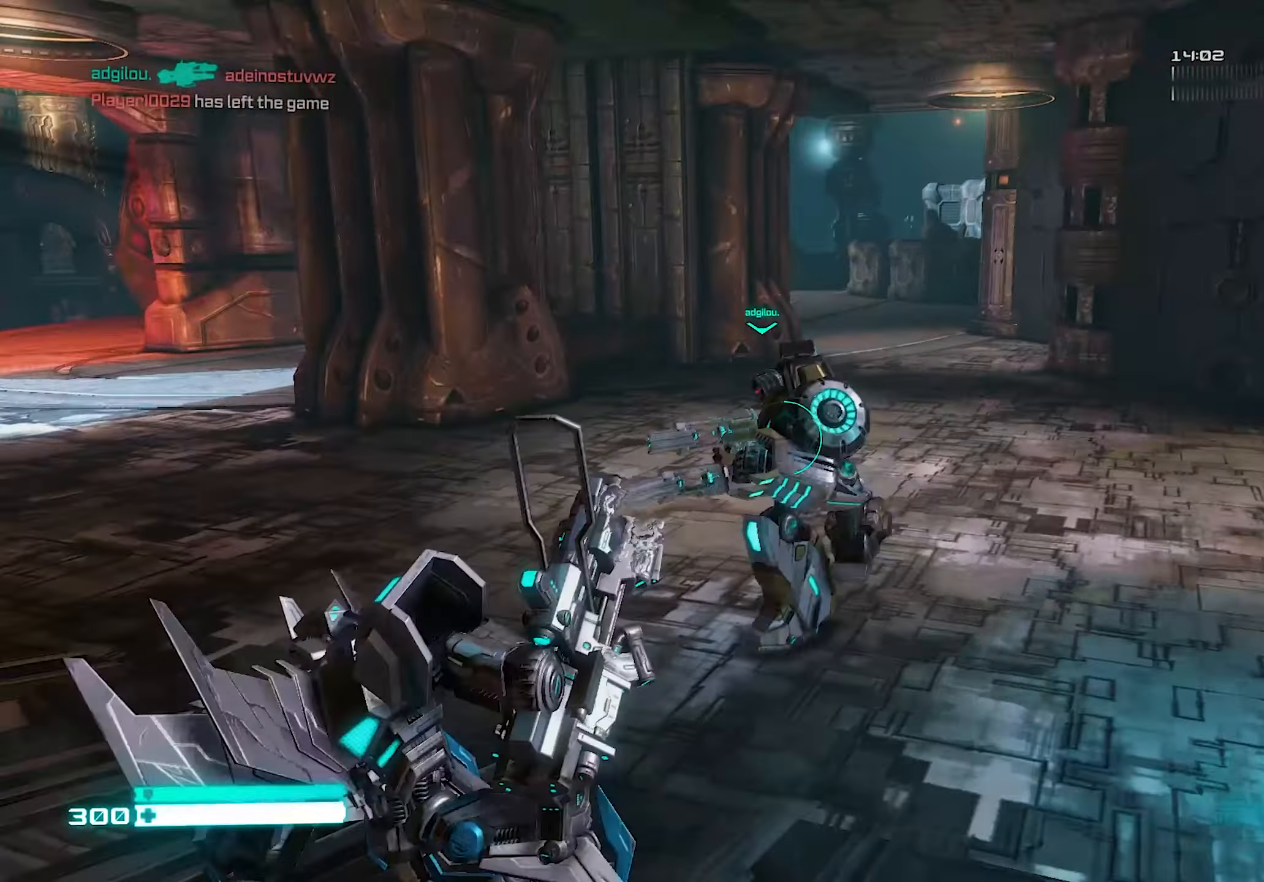
{"buttons": [], "left_stick": "right", "right_stick": "center", "events": [[380, "left_stick", "right"], [480, "right_stick", "center"]]}
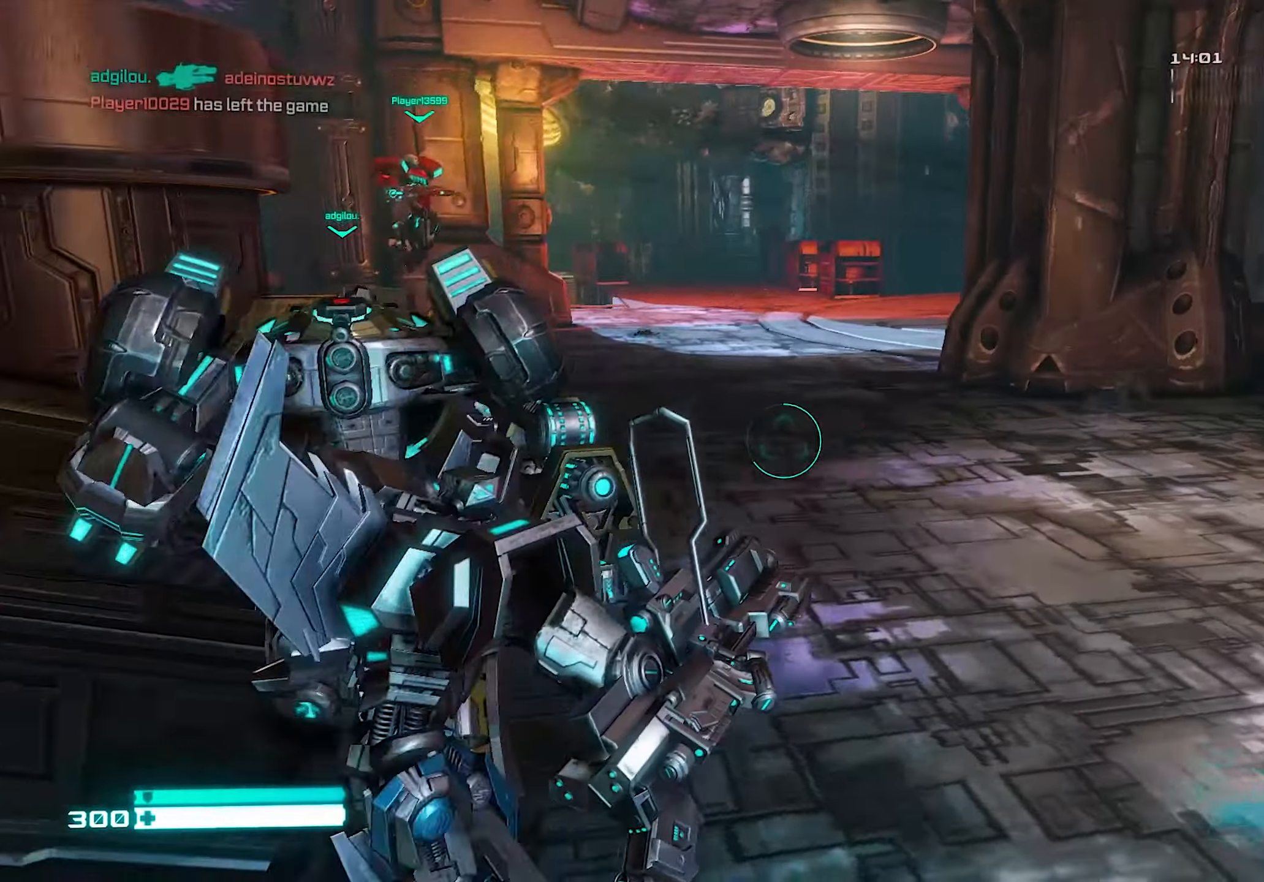
{"buttons": [], "left_stick": "up-right", "right_stick": "center", "events": [[80, "right_stick", "left"], [280, "right_stick", "center"], [340, "left_stick", "up-right"]]}
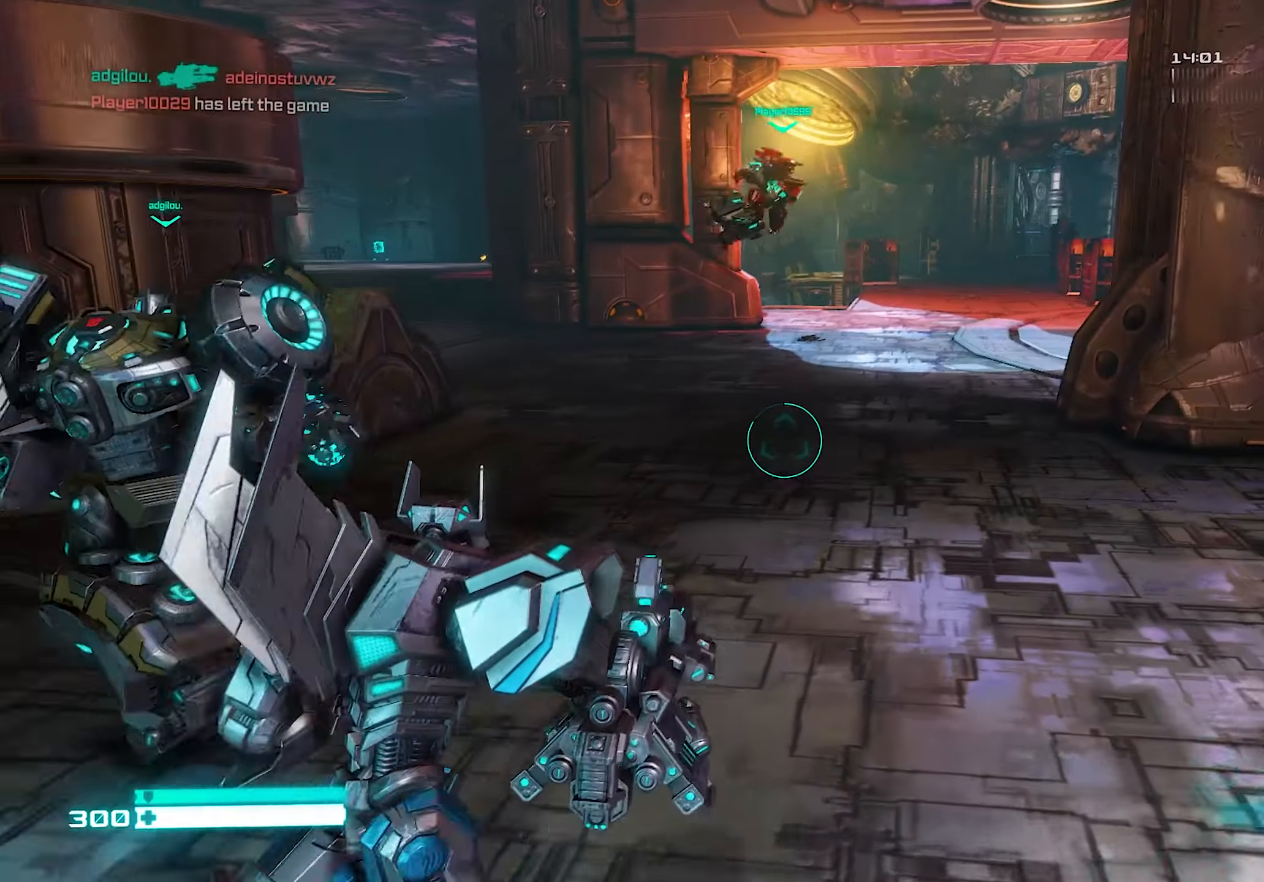
{"buttons": [], "left_stick": "up", "right_stick": "center", "events": [[180, "CROSS", "down"], [280, "CROSS", "up"], [440, "left_stick", "up"]]}
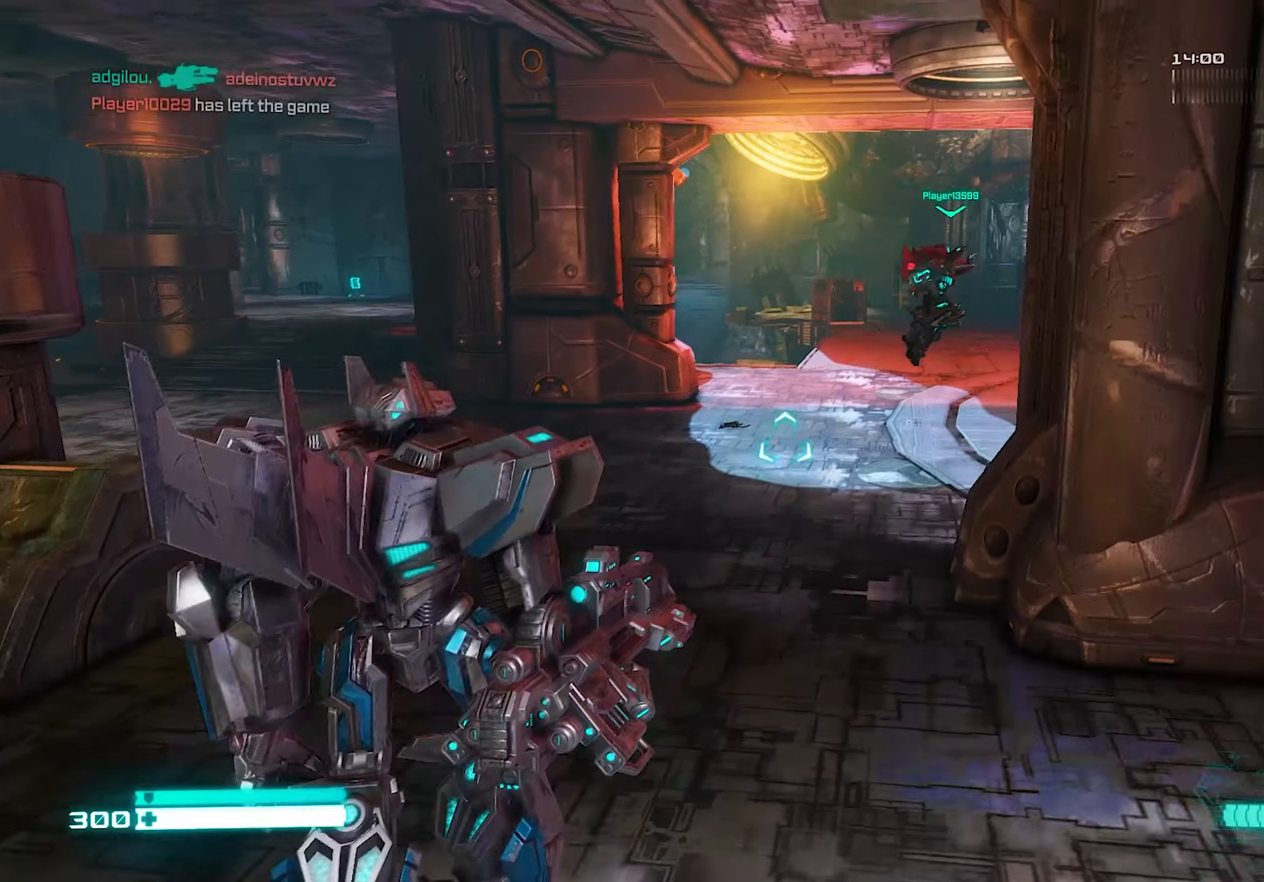
{"buttons": [], "left_stick": "up", "right_stick": "right", "events": [[160, "L1", "down"], [300, "L1", "up"], [400, "right_stick", "right"]]}
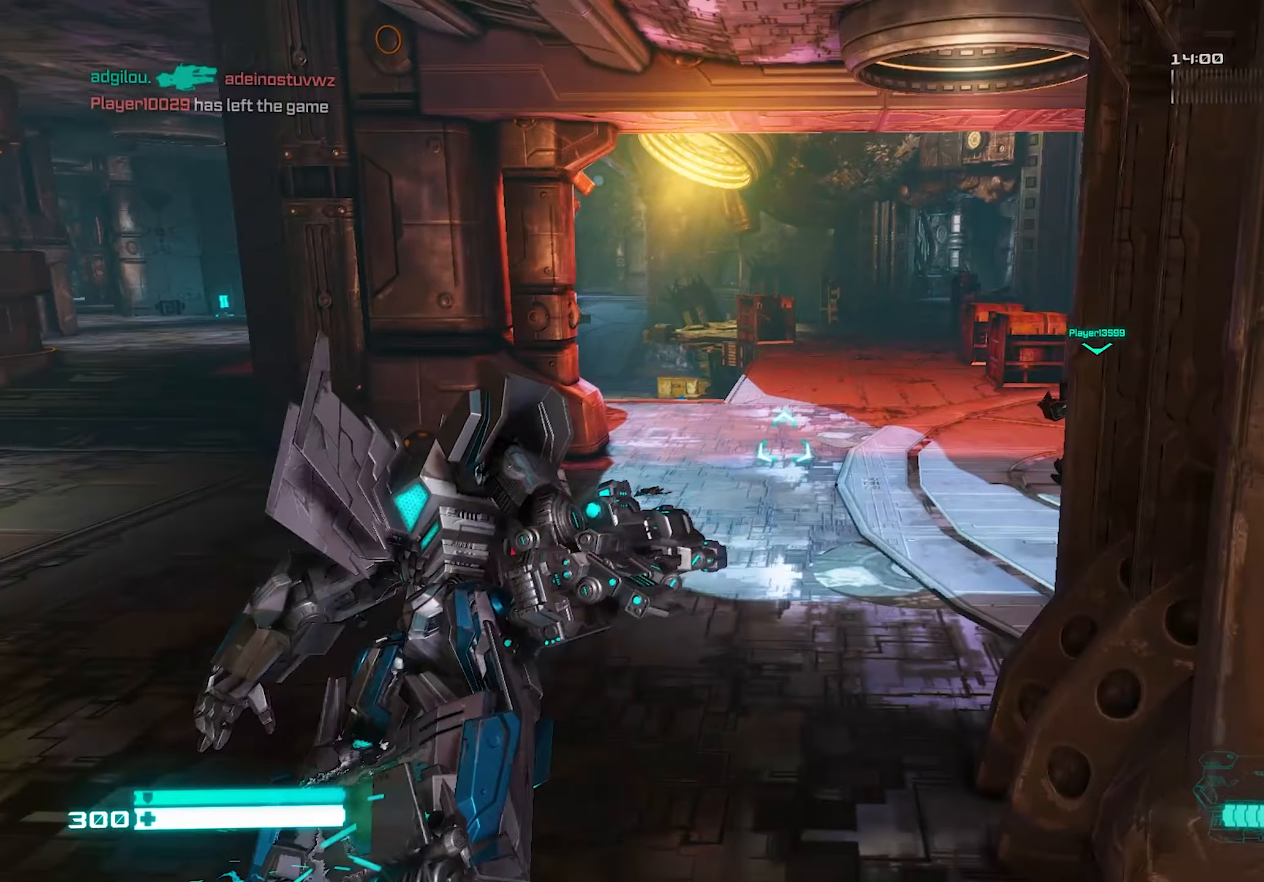
{"buttons": [], "left_stick": "up", "right_stick": "up-right", "events": [[40, "right_stick", "center"], [400, "right_stick", "up-right"]]}
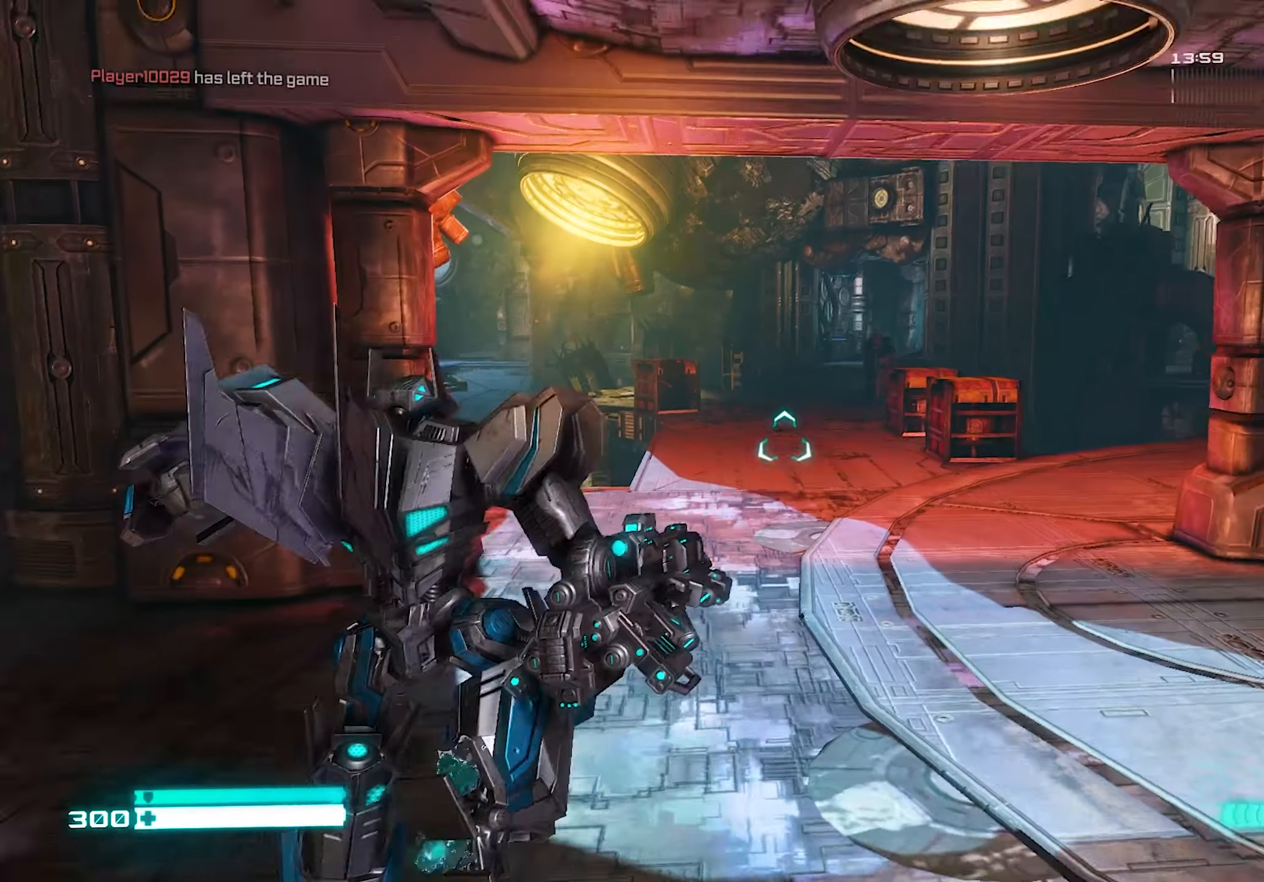
{"buttons": [], "left_stick": "up", "right_stick": "left", "events": [[40, "right_stick", "center"], [500, "right_stick", "left"]]}